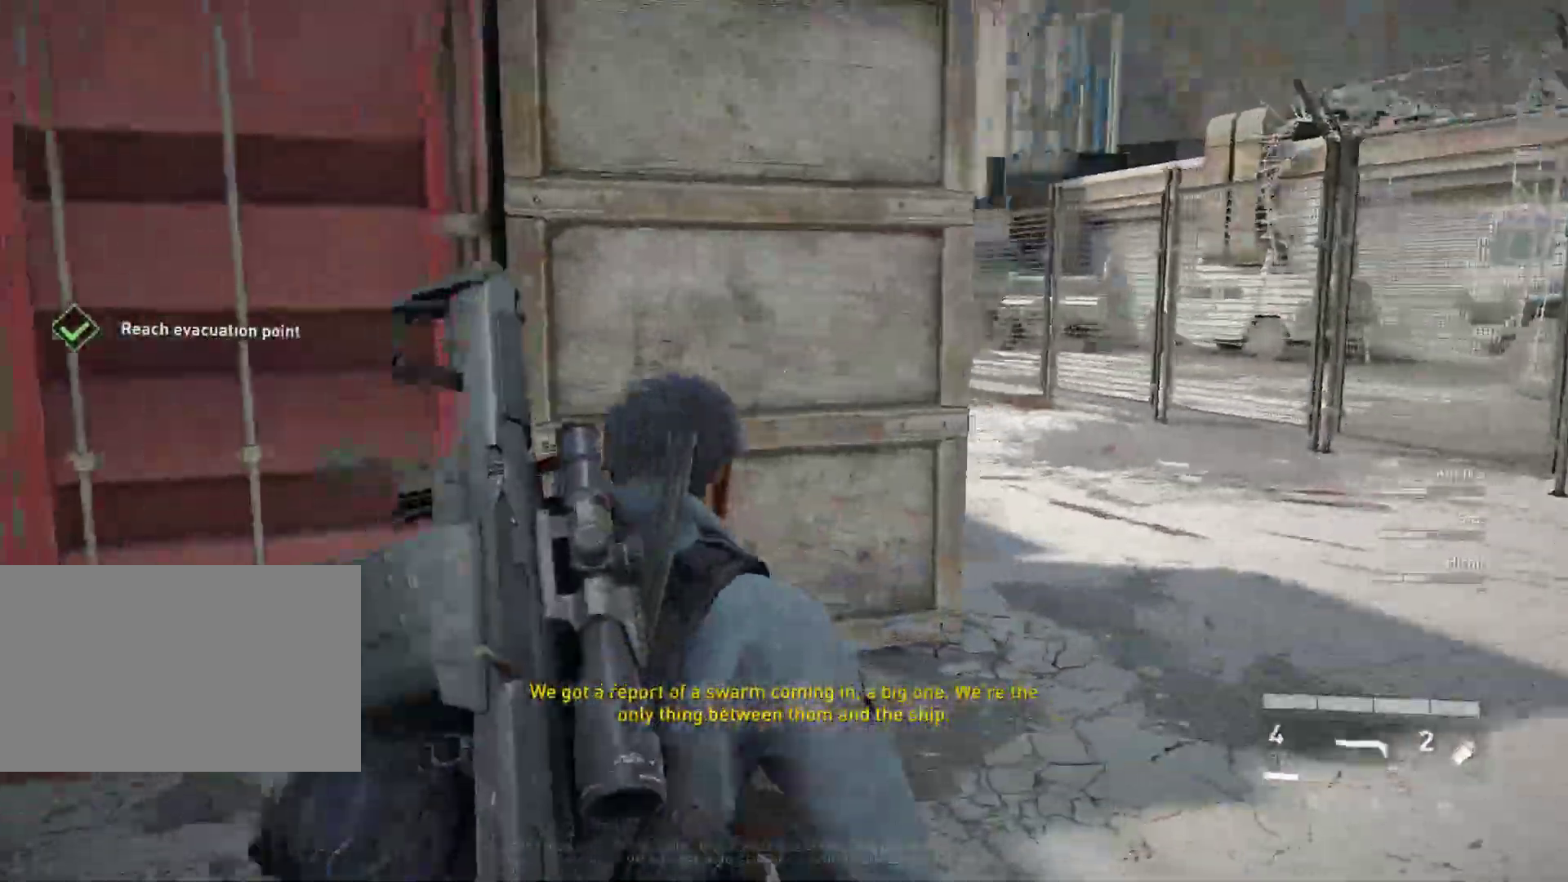
Gameplay with keyboard and mouse; each line is a JSON object with the keys and mouse buttons held at the frame after it. "events" lists presses ("down") and releases ("up") of "1", "2", "3", "4", "5", "a", "alt", "c", "caps_lock", "ctrl", "d", "e", "f", "g", "q", "r", "s", "shift", "space", "t", "tab", "v", "w", "x", "z", "mouse_left", "mouse_wheel" and "mouse_right" between this image and that frame as [ms after this image, input, new state], when the widget could be followed in between. "mouse_left", "mouse_wheel", "mouse_right" = the "left", "wheel", "right" buttons of the "mouse" list. No other keys are recorded. "wheel" means that the mouse wheel is clicked or scrolled. "mouse_move" is the direction in which the mouse moves at that frame (one of eight, or "still"), when it could be read.
{"keys": ["d"], "mouse": ["right"], "mouse_move": "still", "events": [[17, "w", "up"], [350, "mouse_right", "down"]]}
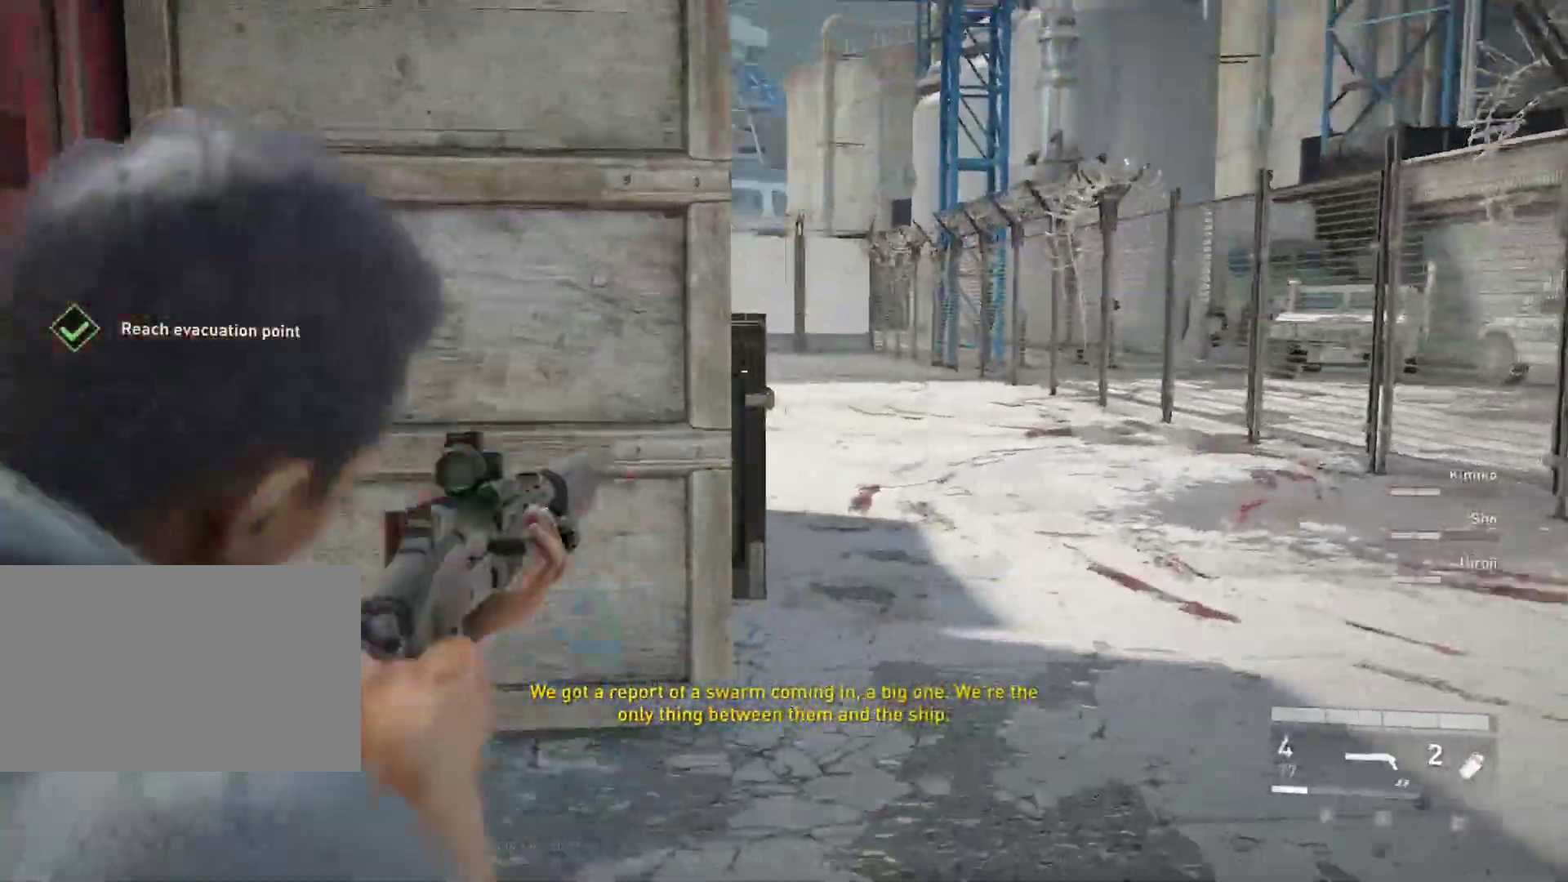
{"keys": ["d", "w"], "mouse": [], "mouse_move": "down", "events": [[83, "s", "down"], [167, "d", "up"], [167, "mouse_right", "up"], [217, "d", "down"], [217, "s", "up"], [417, "w", "down"]]}
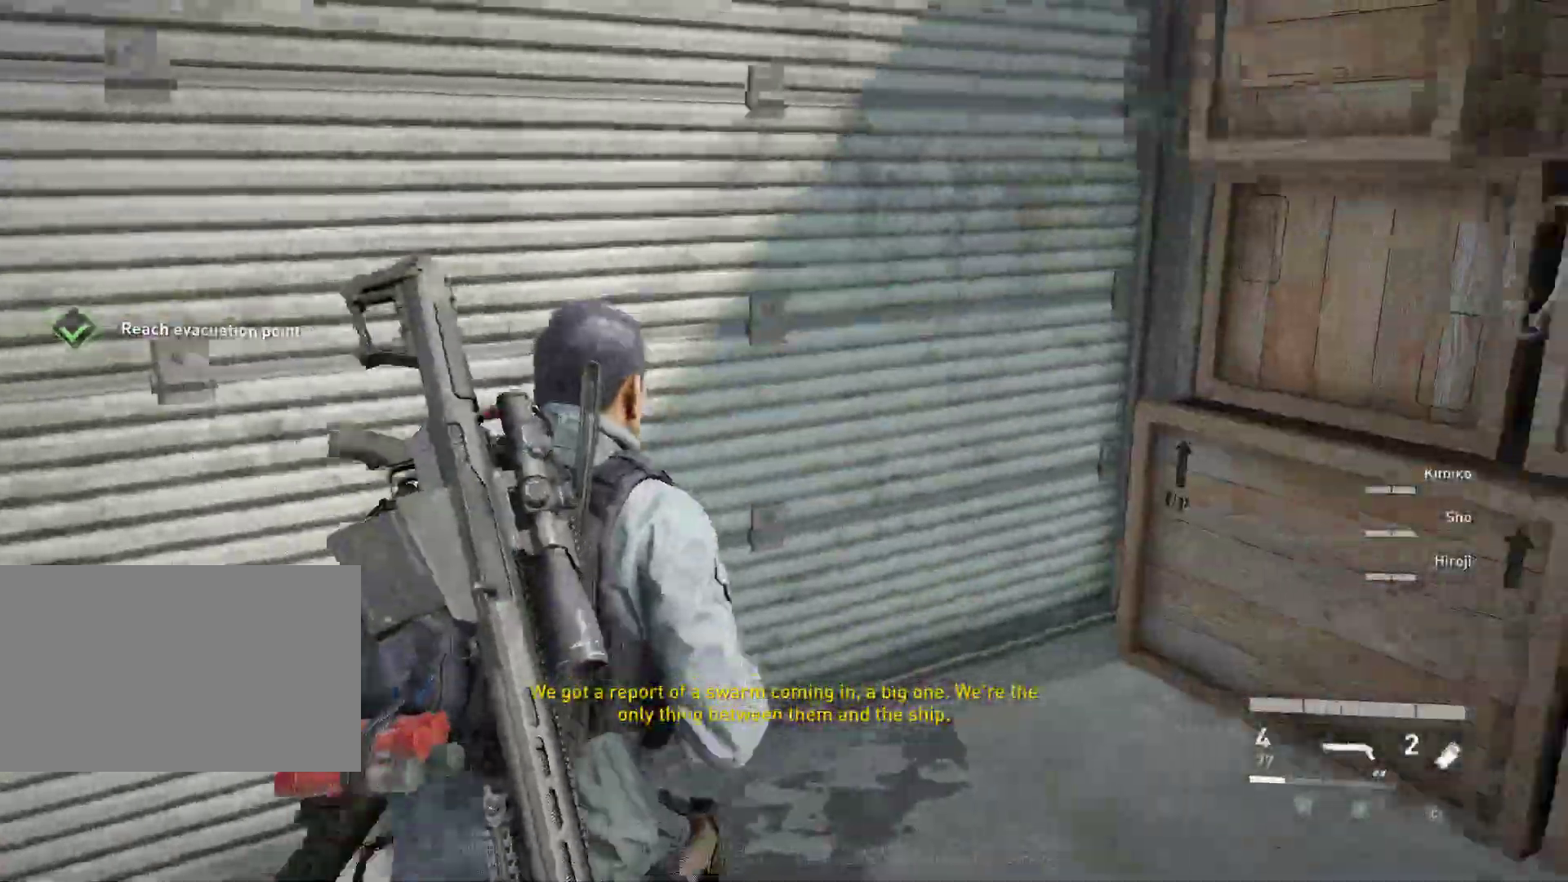
{"keys": ["e"], "mouse": [], "mouse_move": "left", "events": [[50, "d", "up"], [150, "e", "down"], [383, "w", "up"]]}
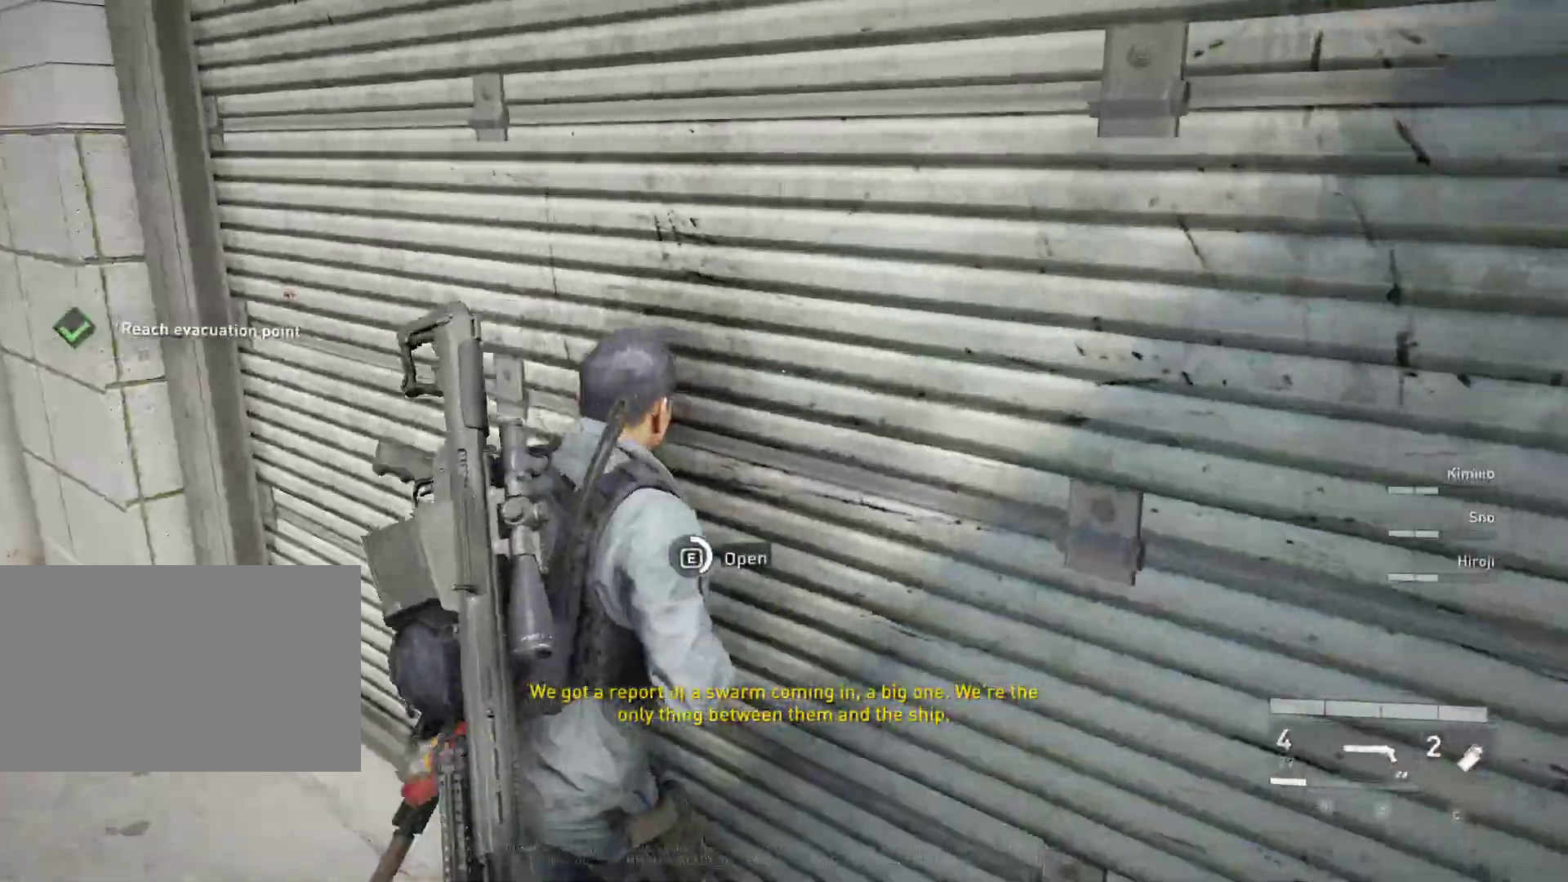
{"keys": ["e", "s"], "mouse": [], "mouse_move": "still", "events": [[350, "s", "down"]]}
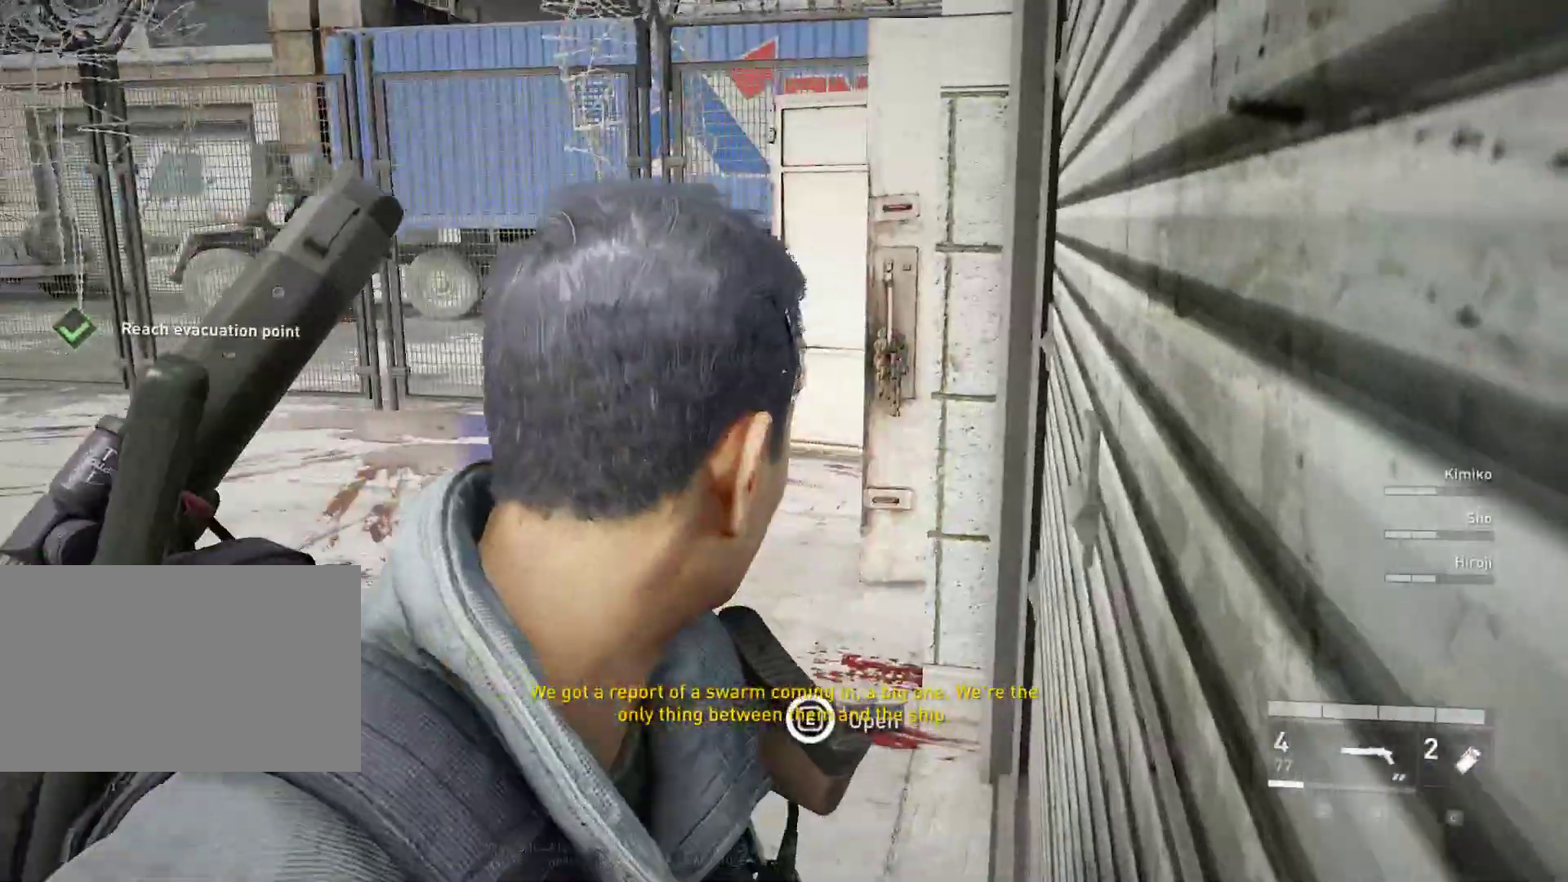
{"keys": ["s"], "mouse": [], "mouse_move": "right", "events": [[367, "e", "up"]]}
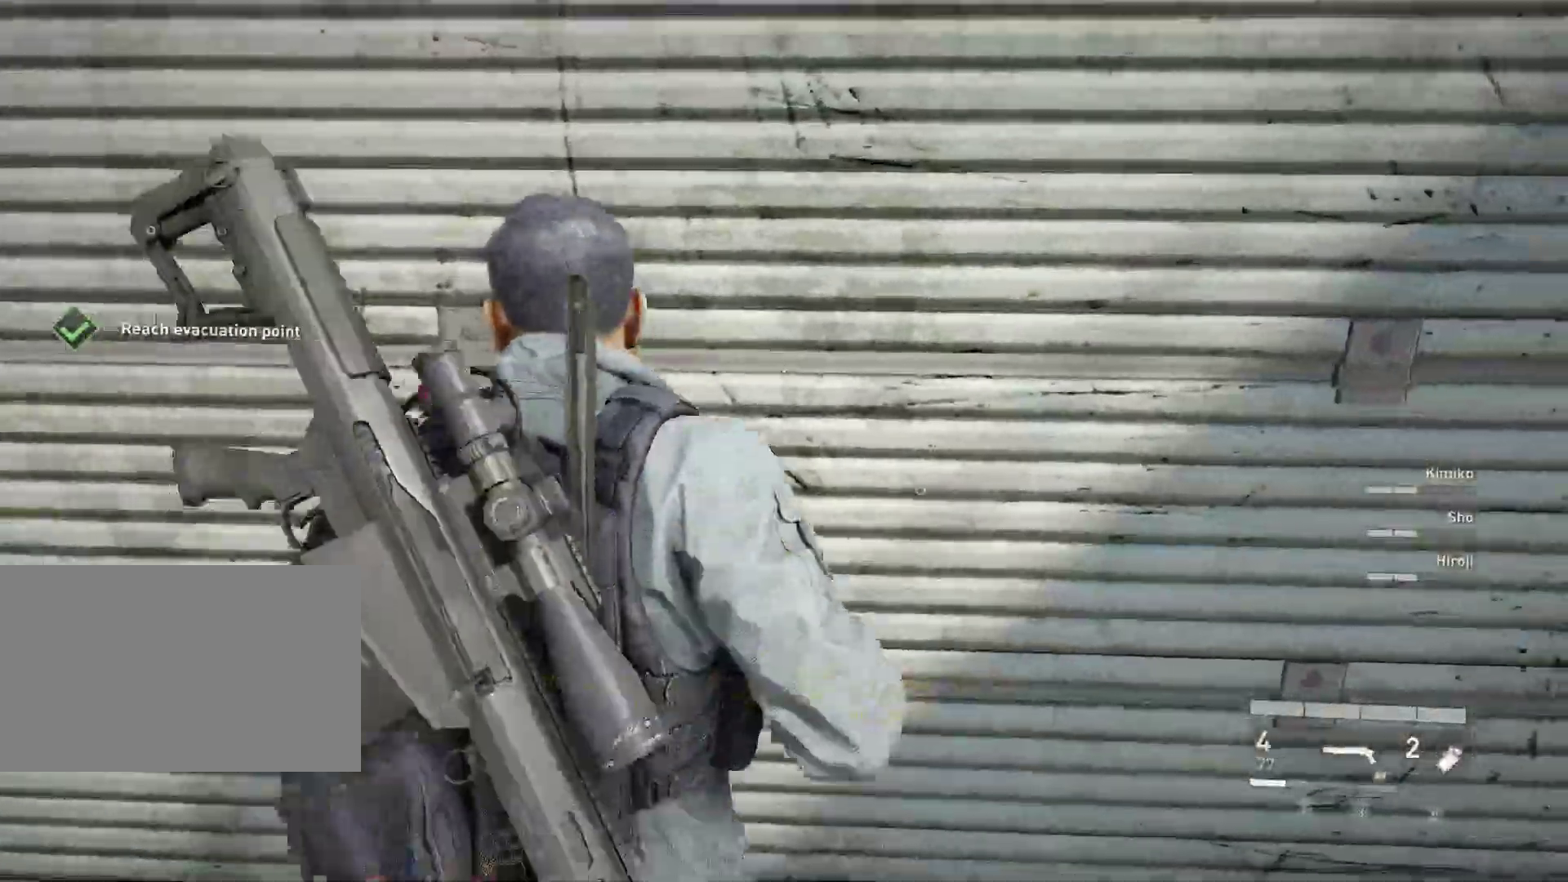
{"keys": ["s"], "mouse": [], "mouse_move": "still", "events": []}
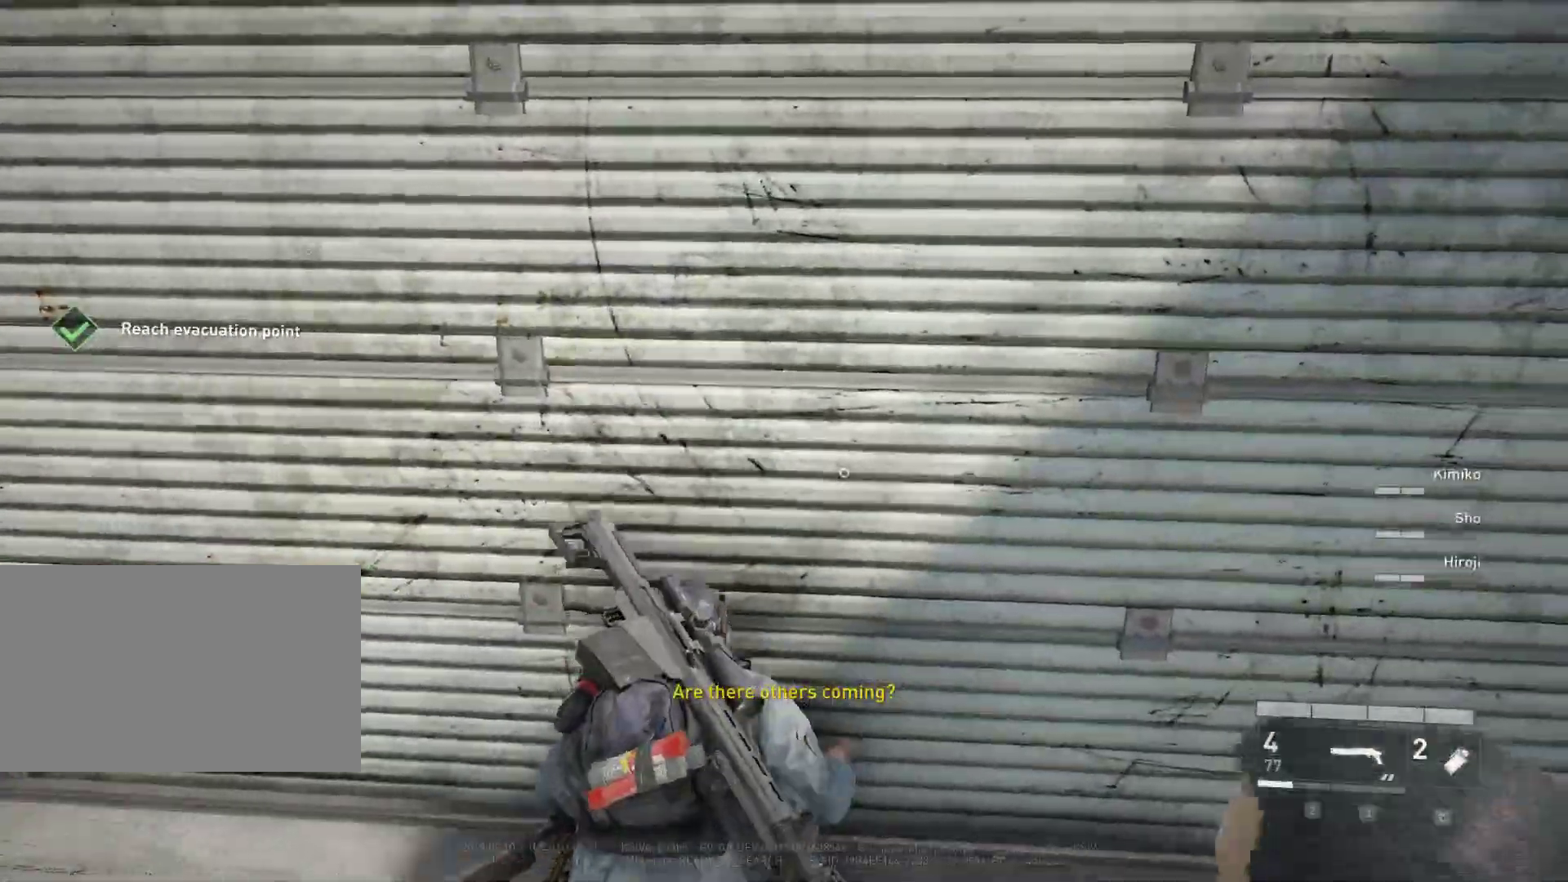
{"keys": ["d"], "mouse": [], "mouse_move": "down-left", "events": [[400, "d", "down"], [433, "s", "up"]]}
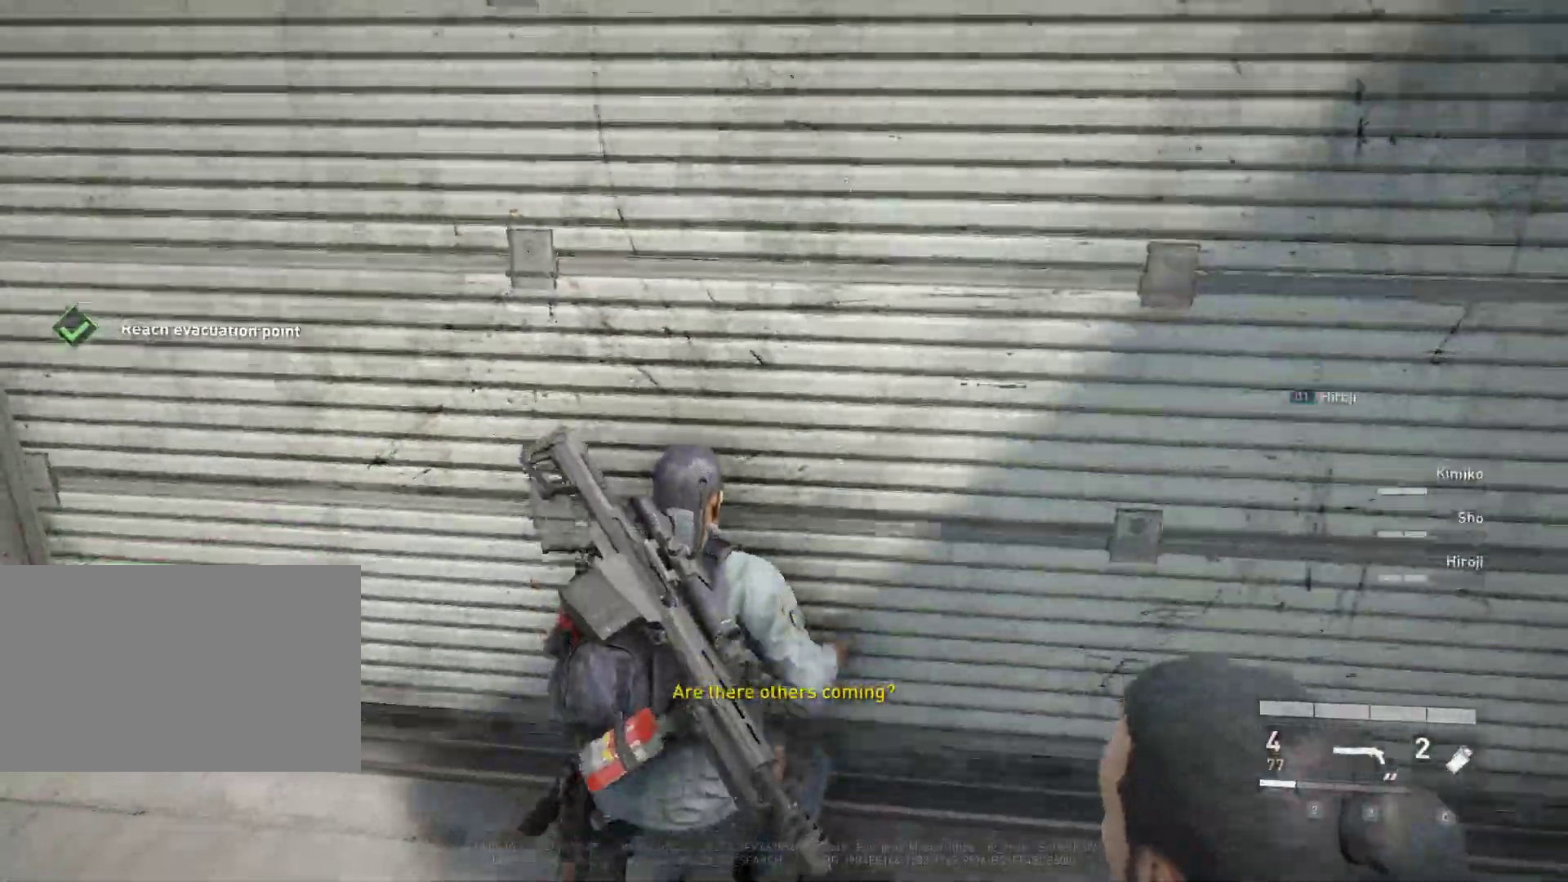
{"keys": ["d", "shift", "w"], "mouse": [], "mouse_move": "still", "events": [[267, "w", "down"], [417, "shift", "down"]]}
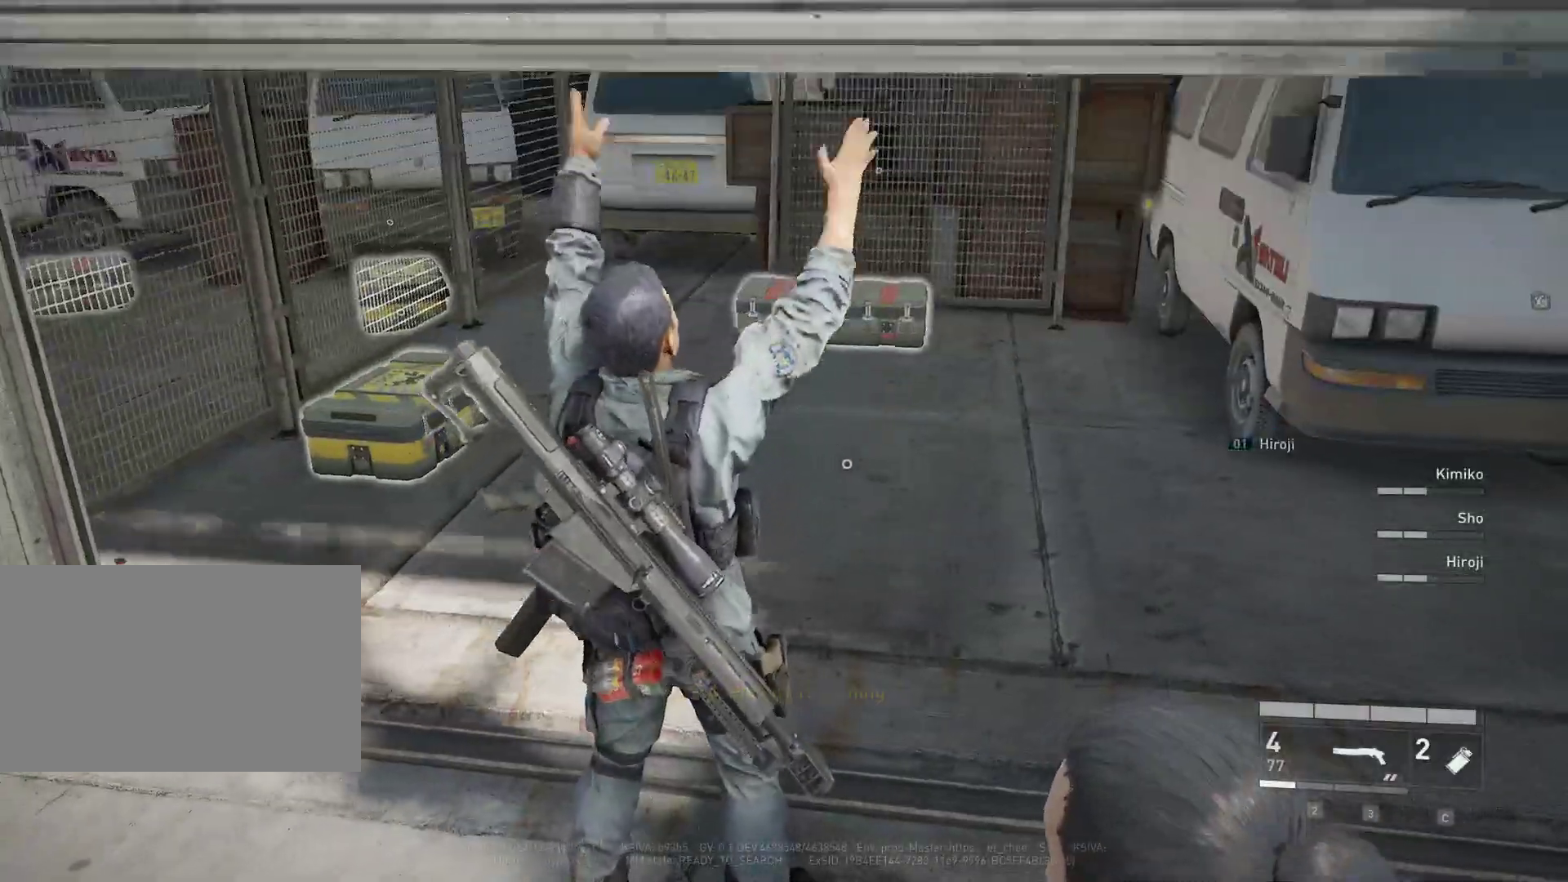
{"keys": ["shift", "w"], "mouse": [], "mouse_move": "left", "events": [[150, "d", "up"]]}
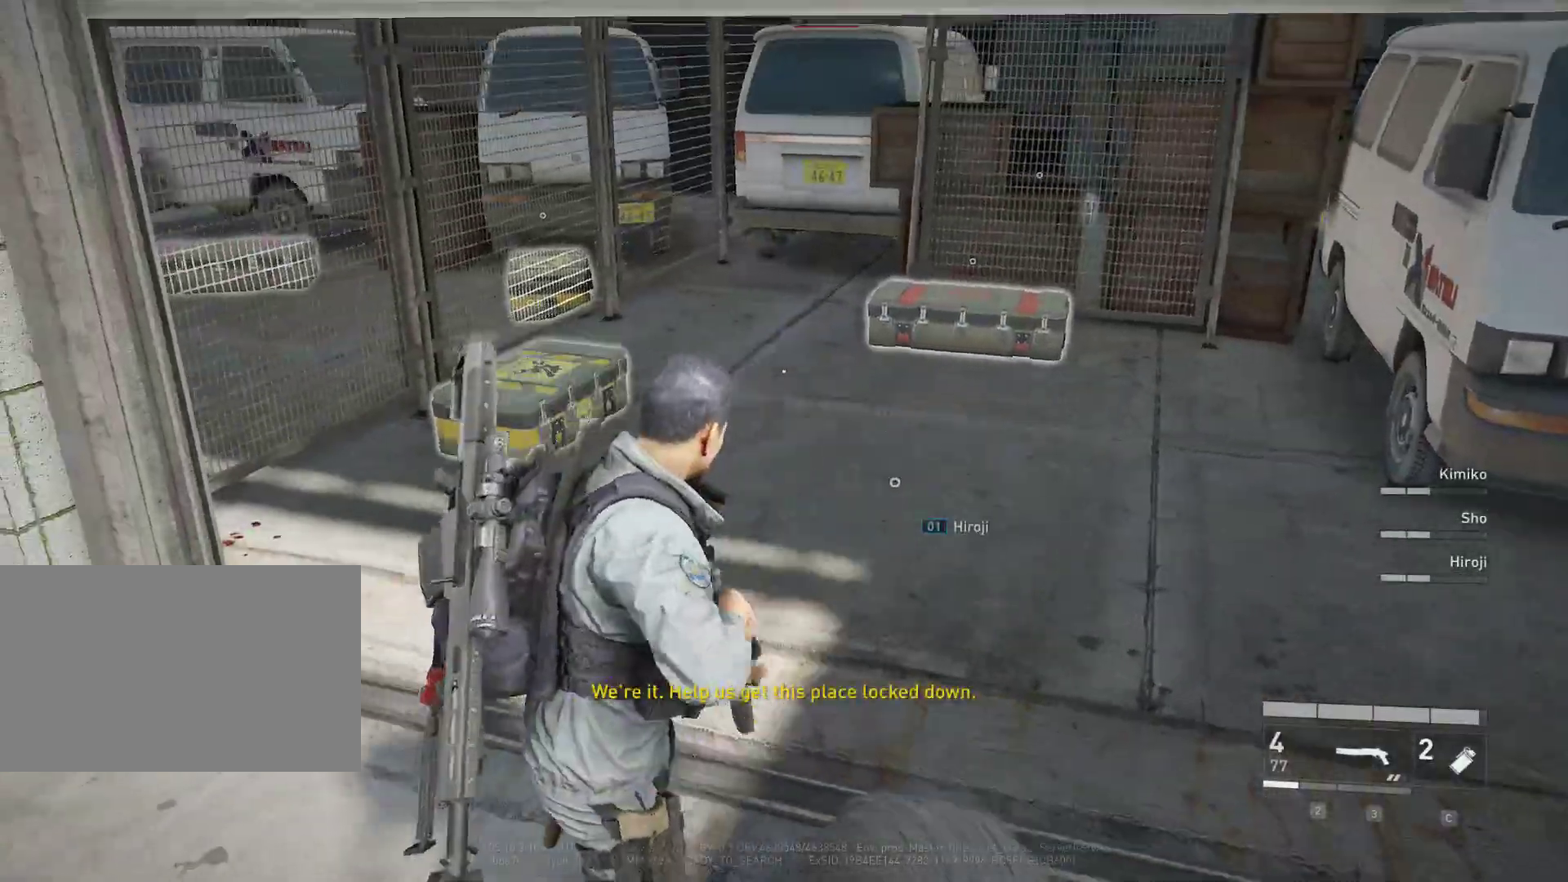
{"keys": ["shift", "w"], "mouse": [], "mouse_move": "still", "events": []}
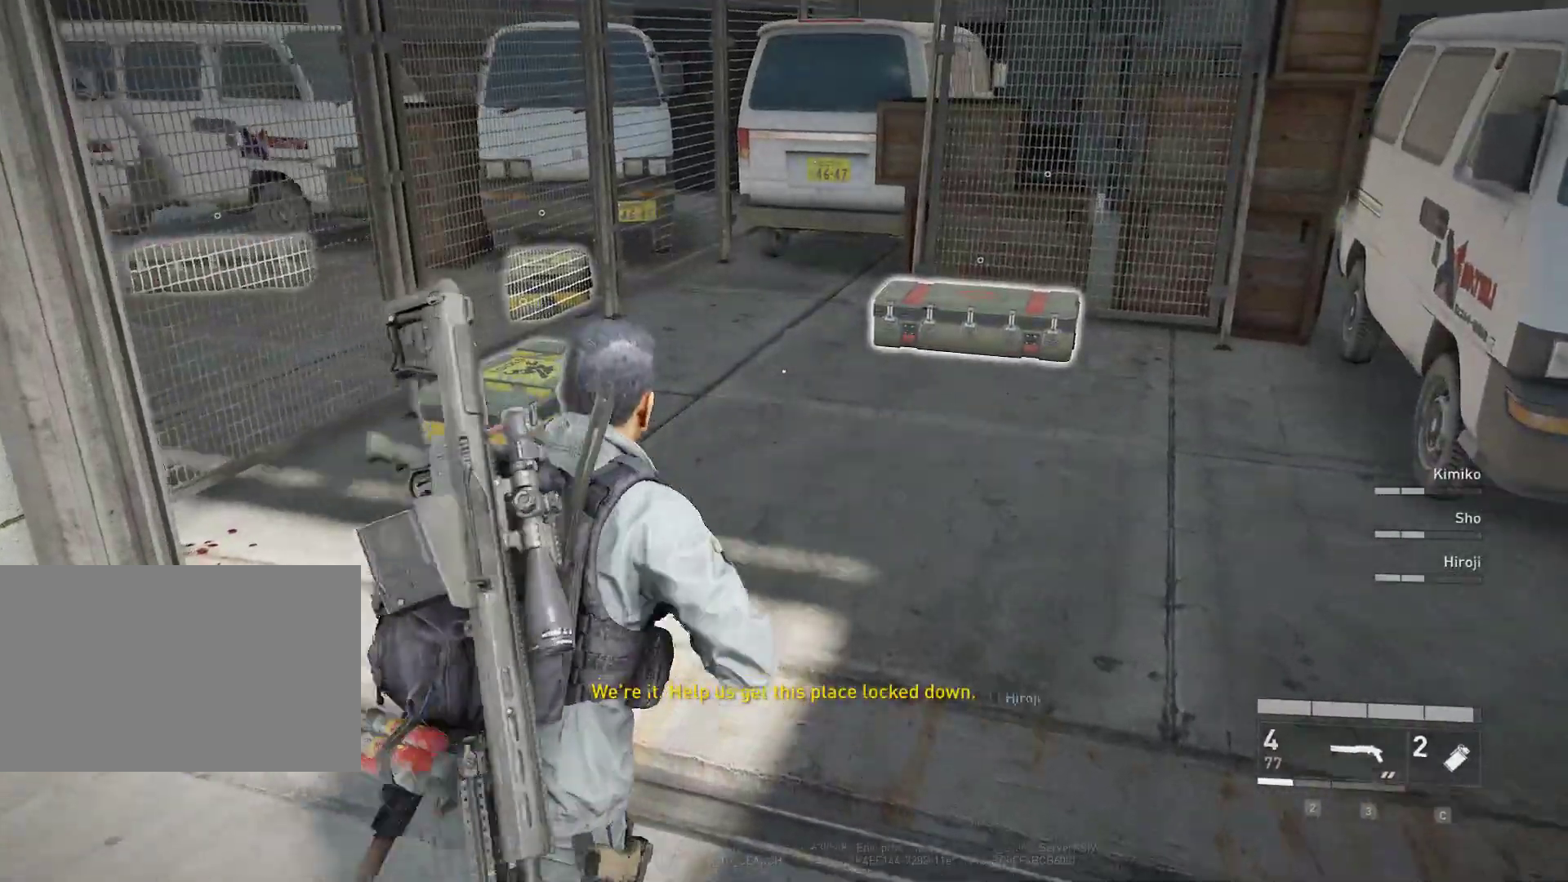
{"keys": ["shift", "w"], "mouse": [], "mouse_move": "left", "events": []}
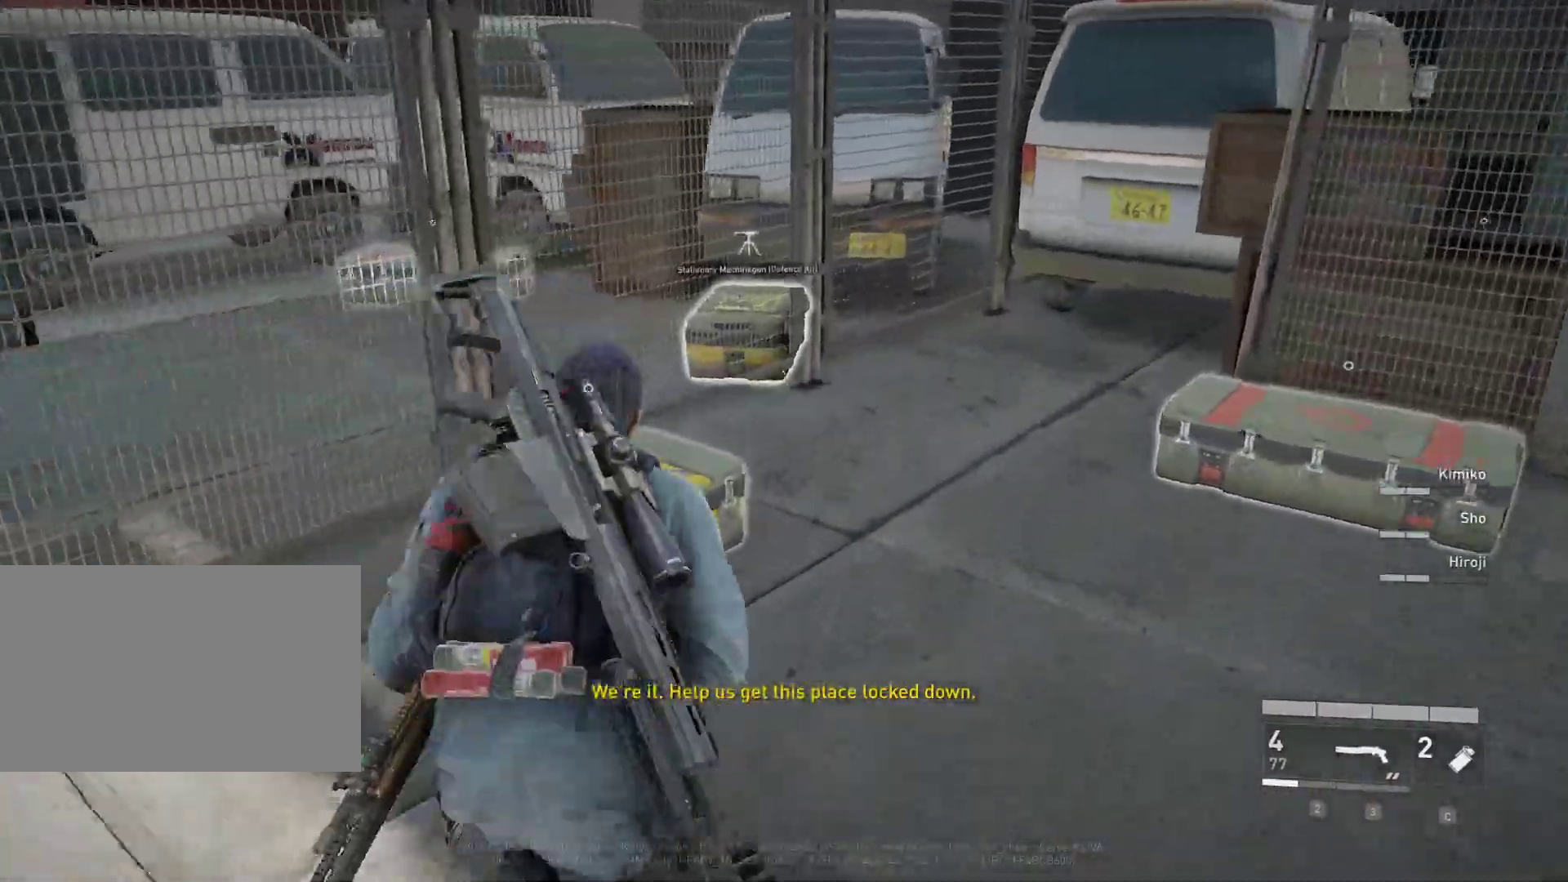
{"keys": ["e"], "mouse": [], "mouse_move": "left", "events": [[50, "e", "down"], [150, "shift", "up"], [417, "w", "up"]]}
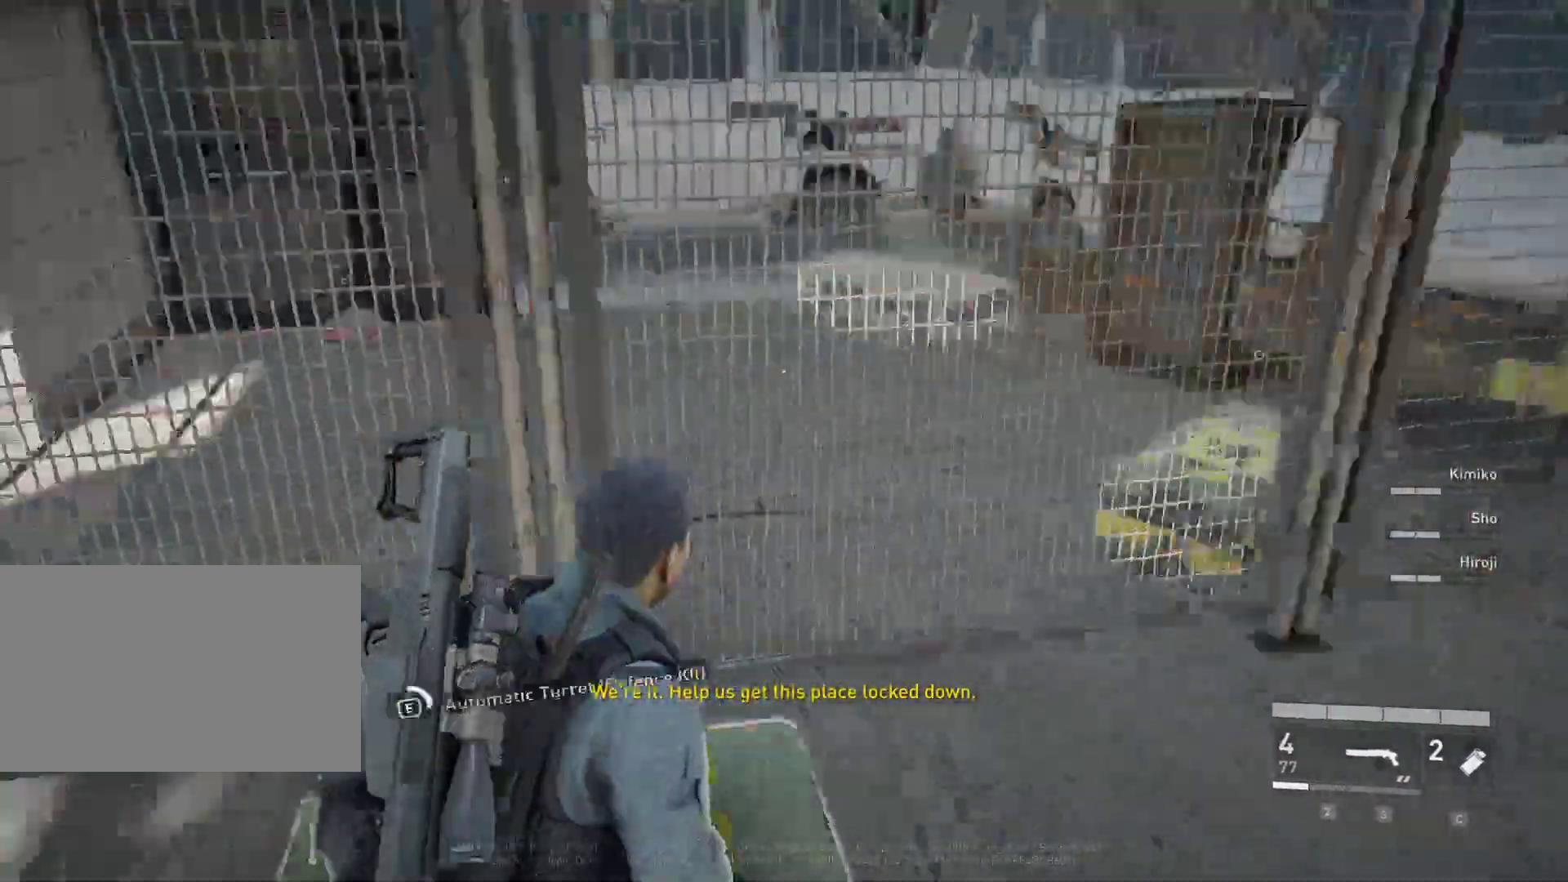
{"keys": ["e", "s"], "mouse": [], "mouse_move": "still", "events": [[300, "s", "down"]]}
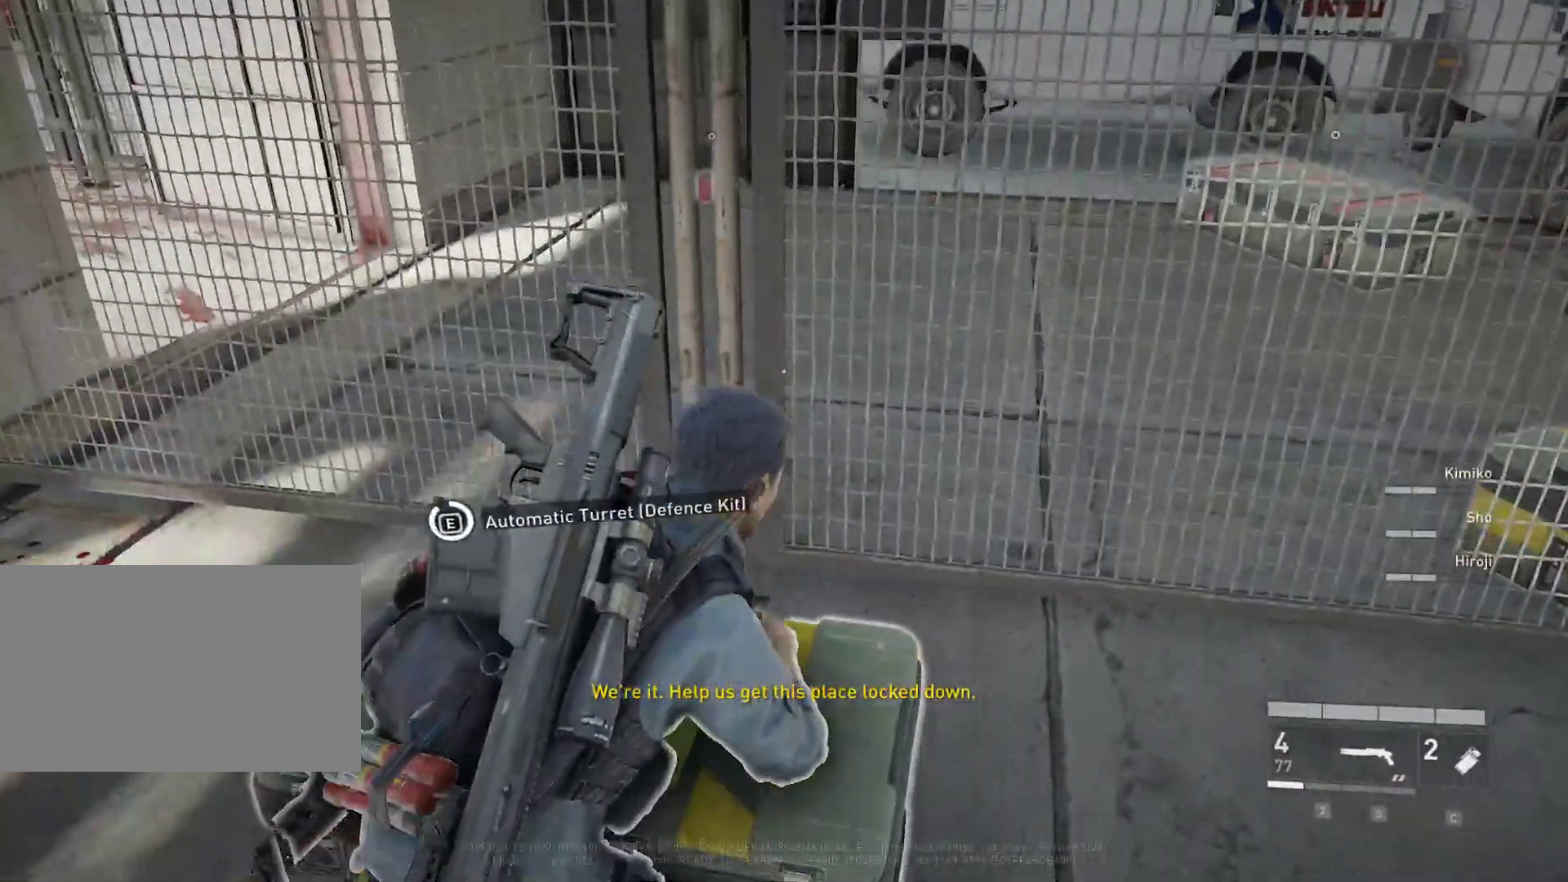
{"keys": ["d"], "mouse": [], "mouse_move": "right", "events": [[400, "e", "up"], [450, "s", "up"], [500, "d", "down"]]}
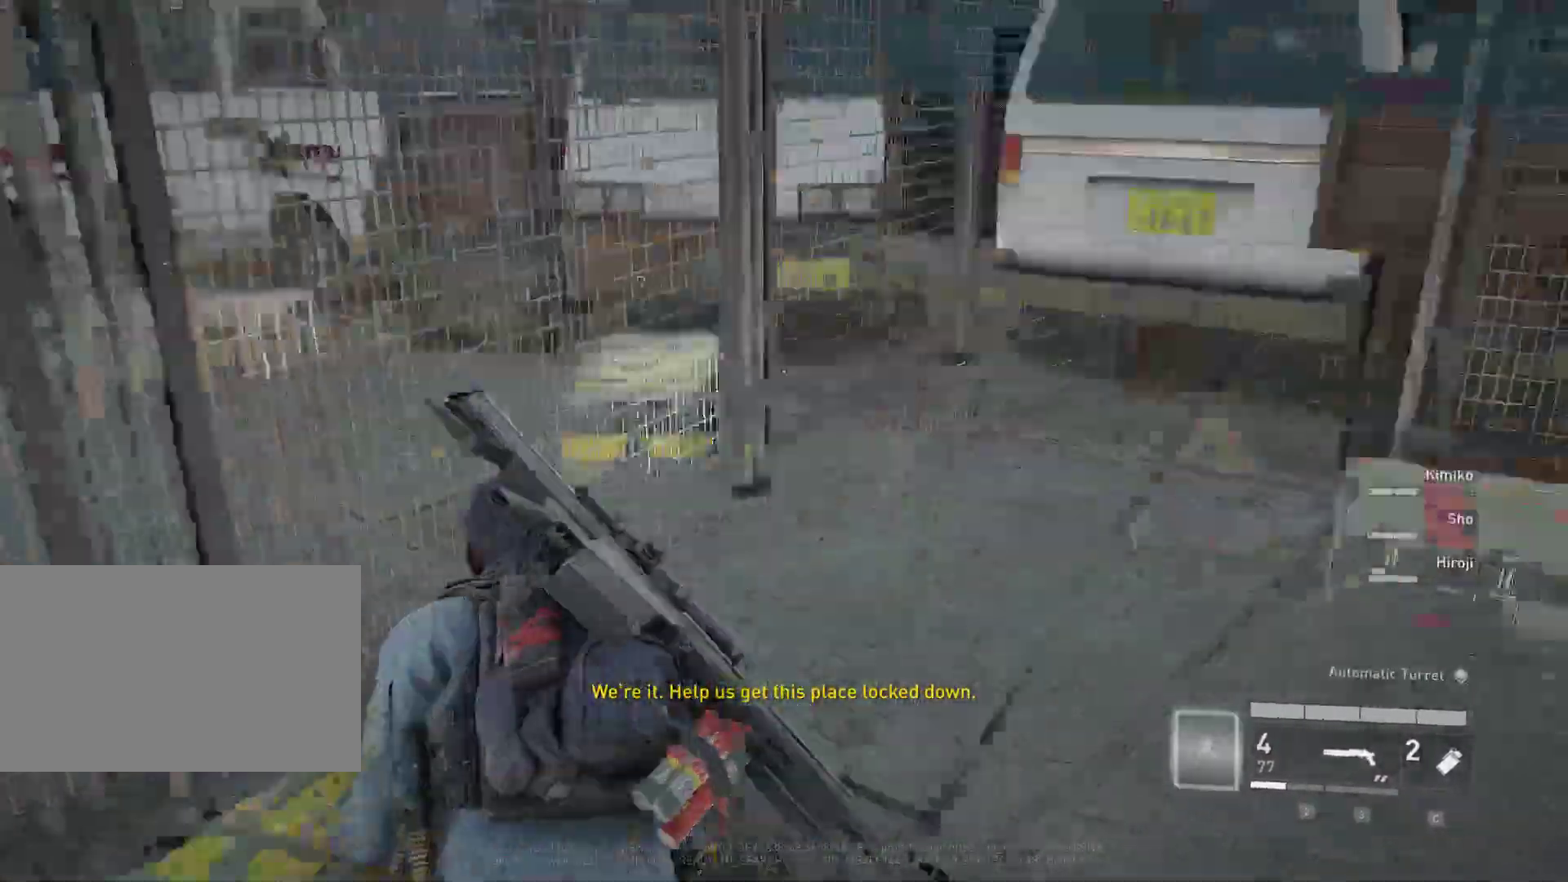
{"keys": ["d", "shift", "w"], "mouse": [], "mouse_move": "down", "events": [[150, "w", "down"], [283, "shift", "down"]]}
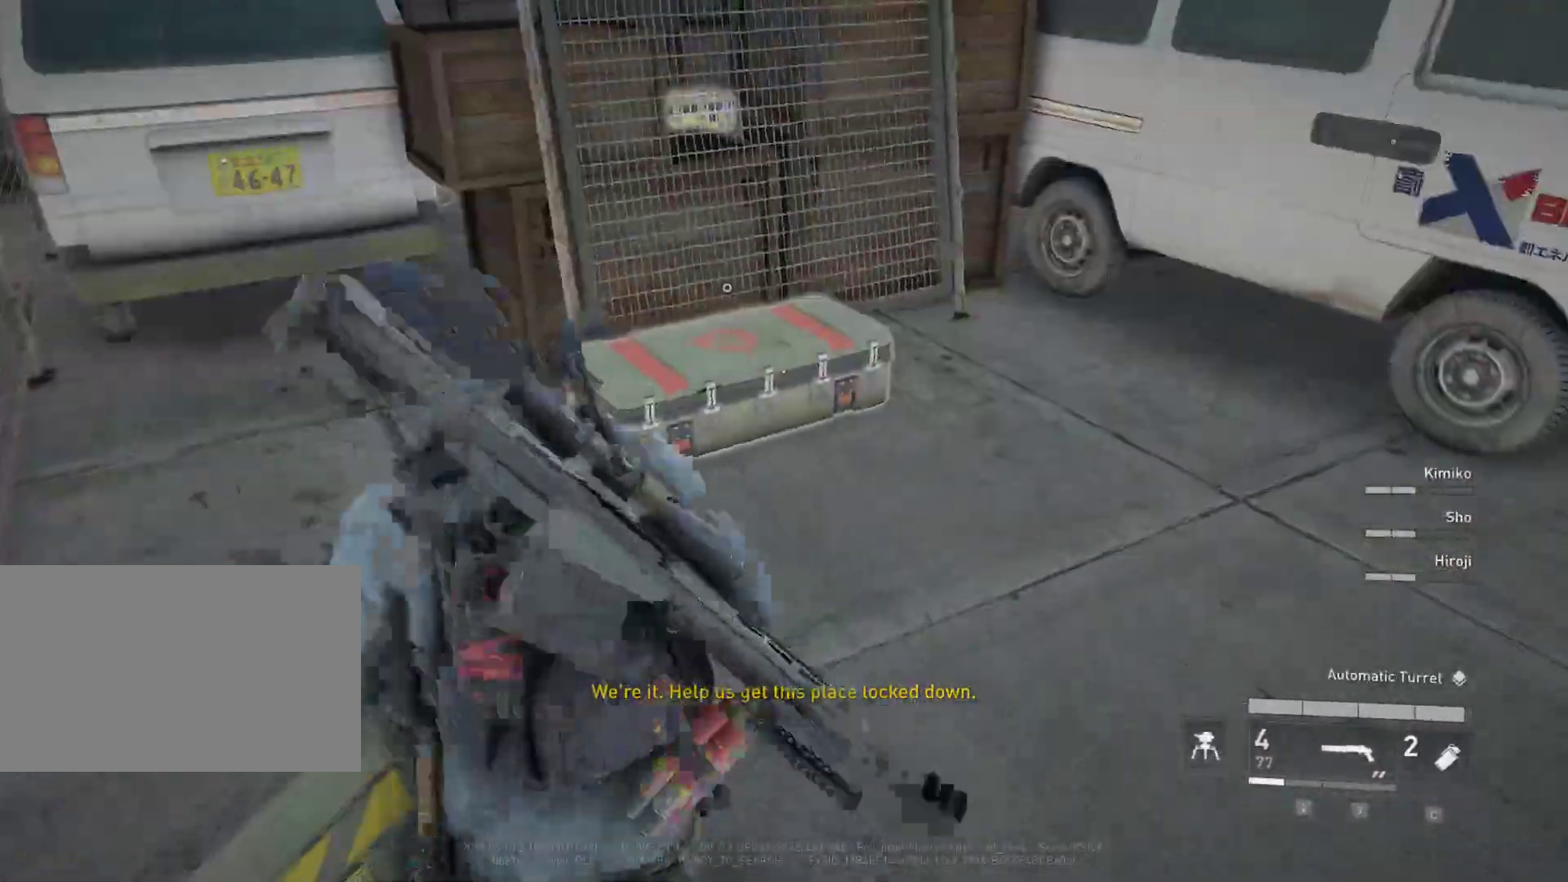
{"keys": ["e", "w"], "mouse": [], "mouse_move": "down-left", "events": [[17, "d", "up"], [350, "e", "down"], [383, "shift", "up"]]}
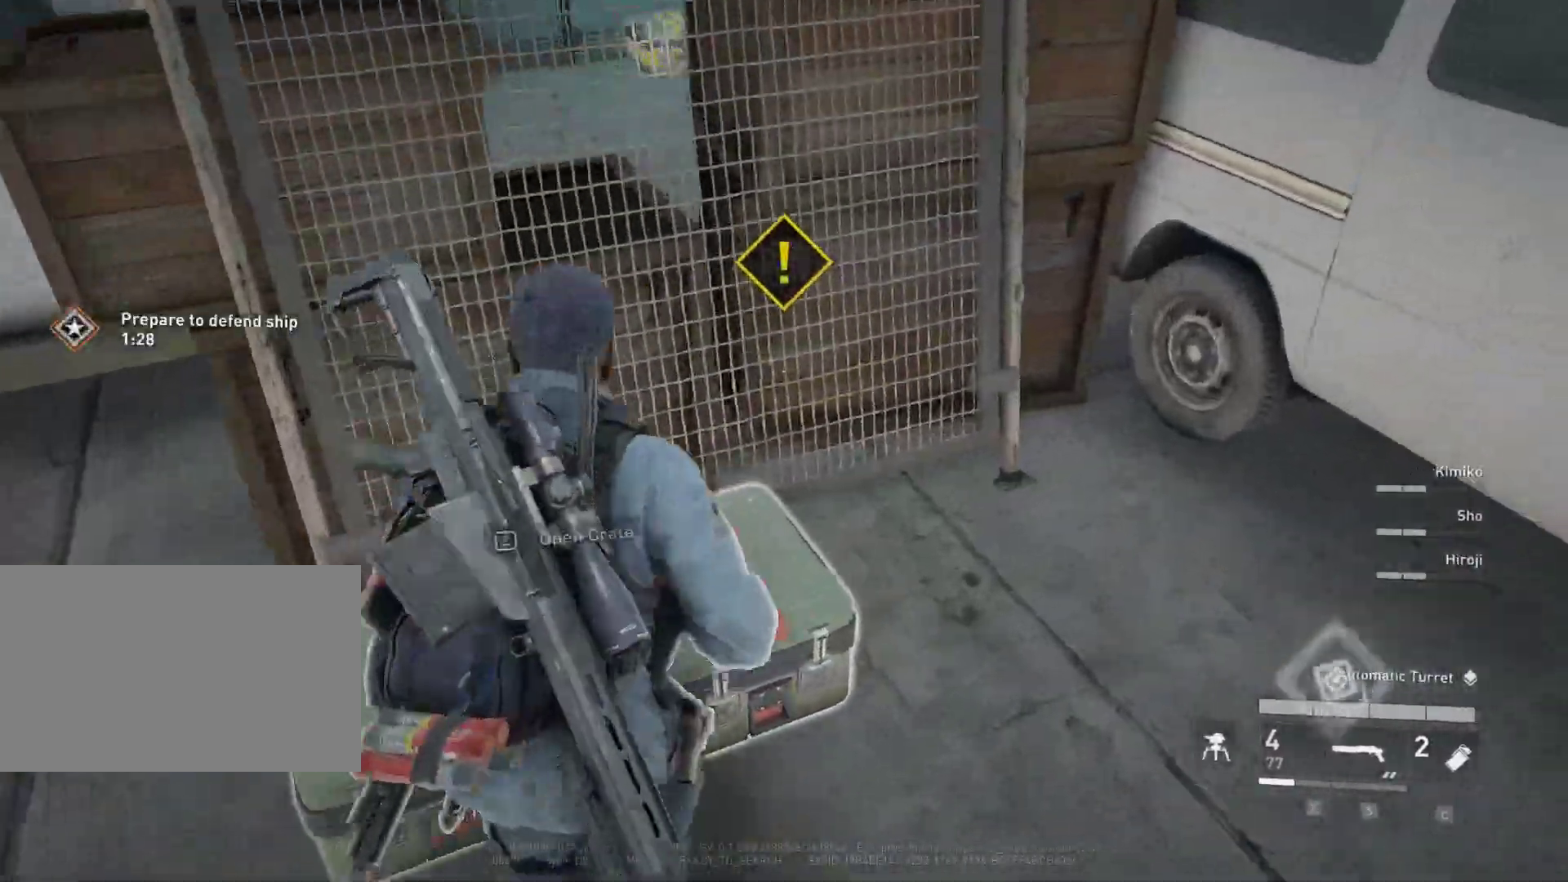
{"keys": ["e"], "mouse": [], "mouse_move": "left", "events": [[33, "w", "up"]]}
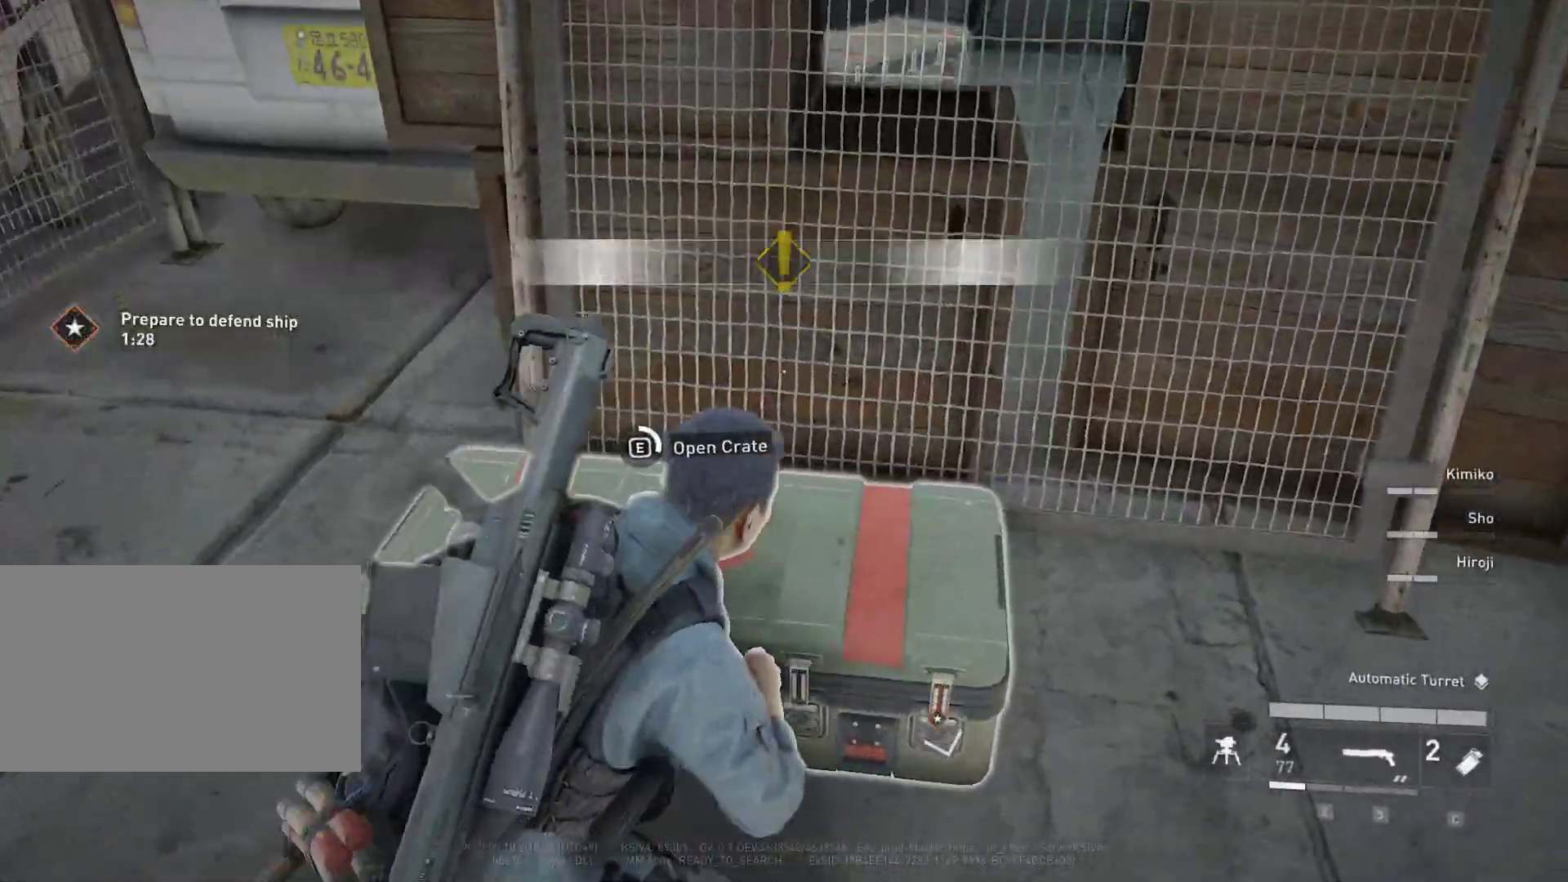
{"keys": ["e", "s"], "mouse": [], "mouse_move": "still", "events": [[333, "s", "down"]]}
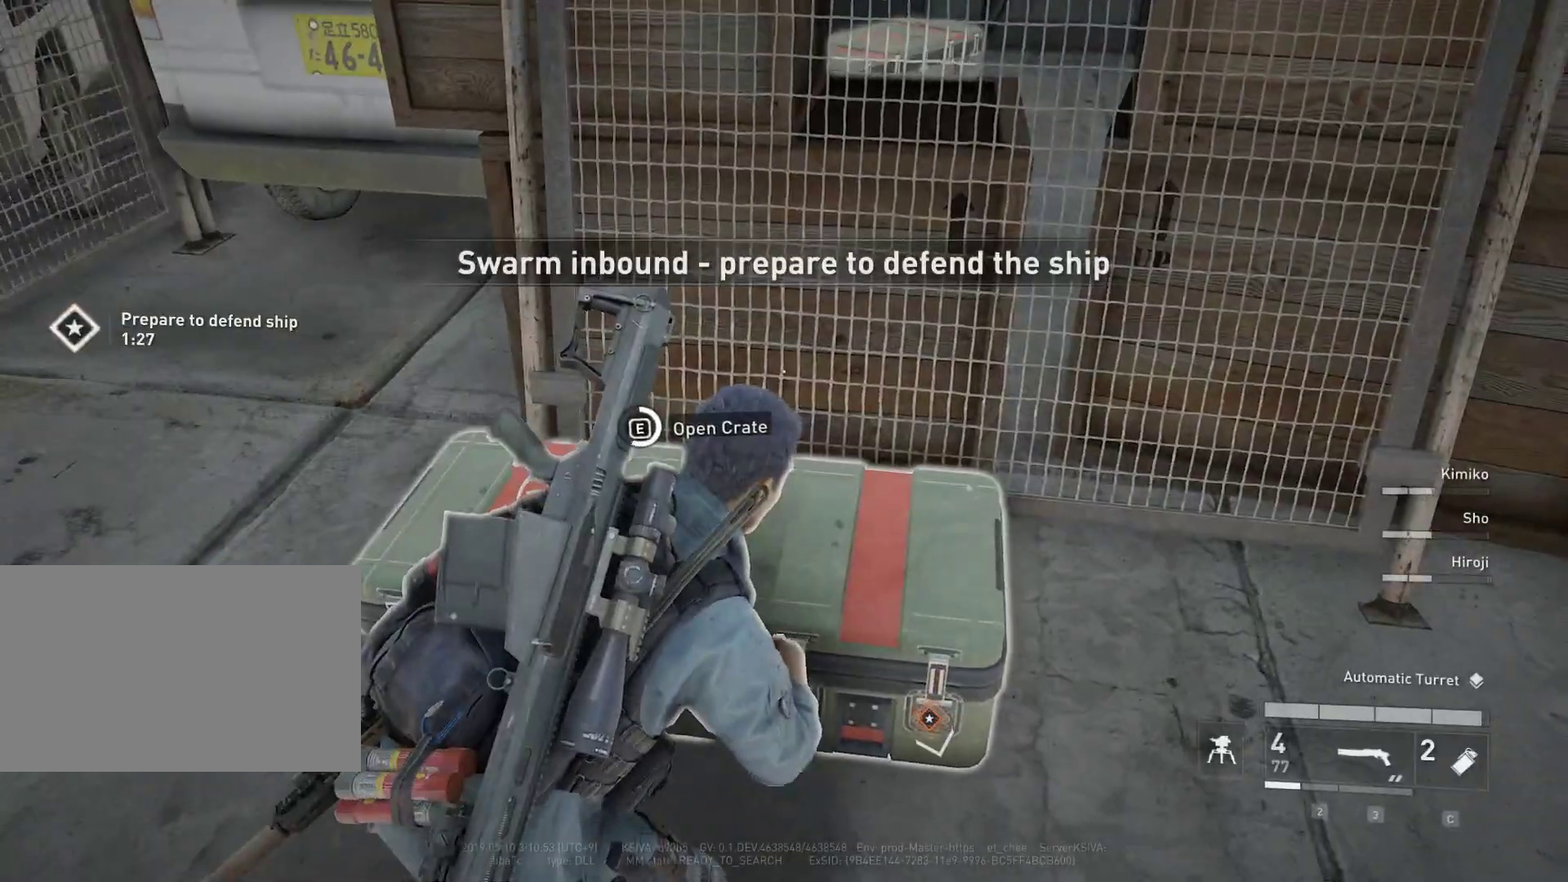
{"keys": ["e", "s"], "mouse": [], "mouse_move": "still", "events": []}
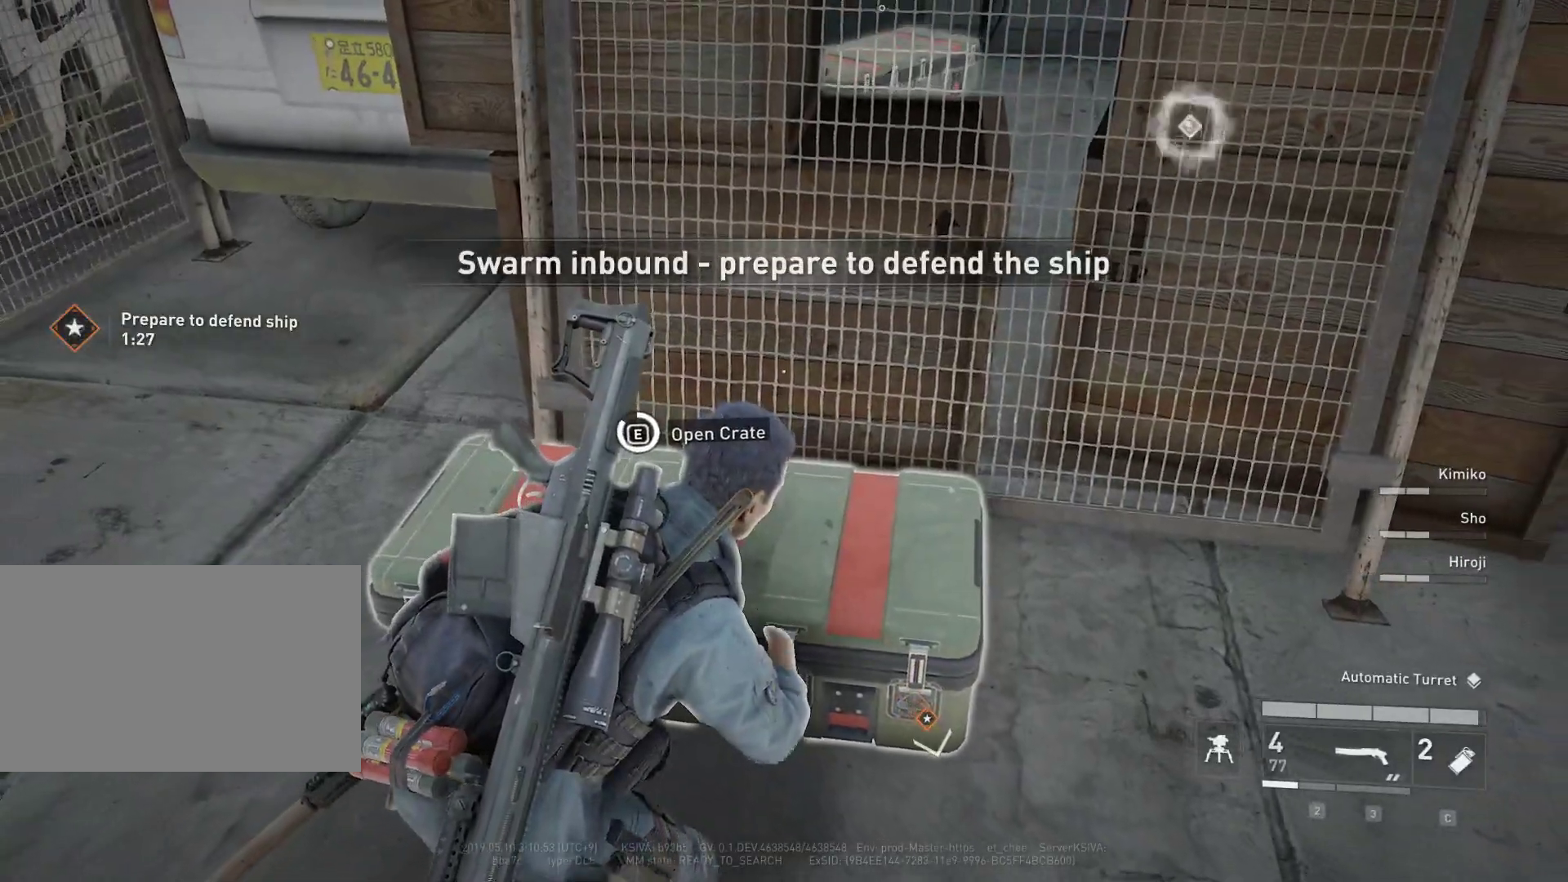
{"keys": ["e", "s"], "mouse": [], "mouse_move": "down-left", "events": []}
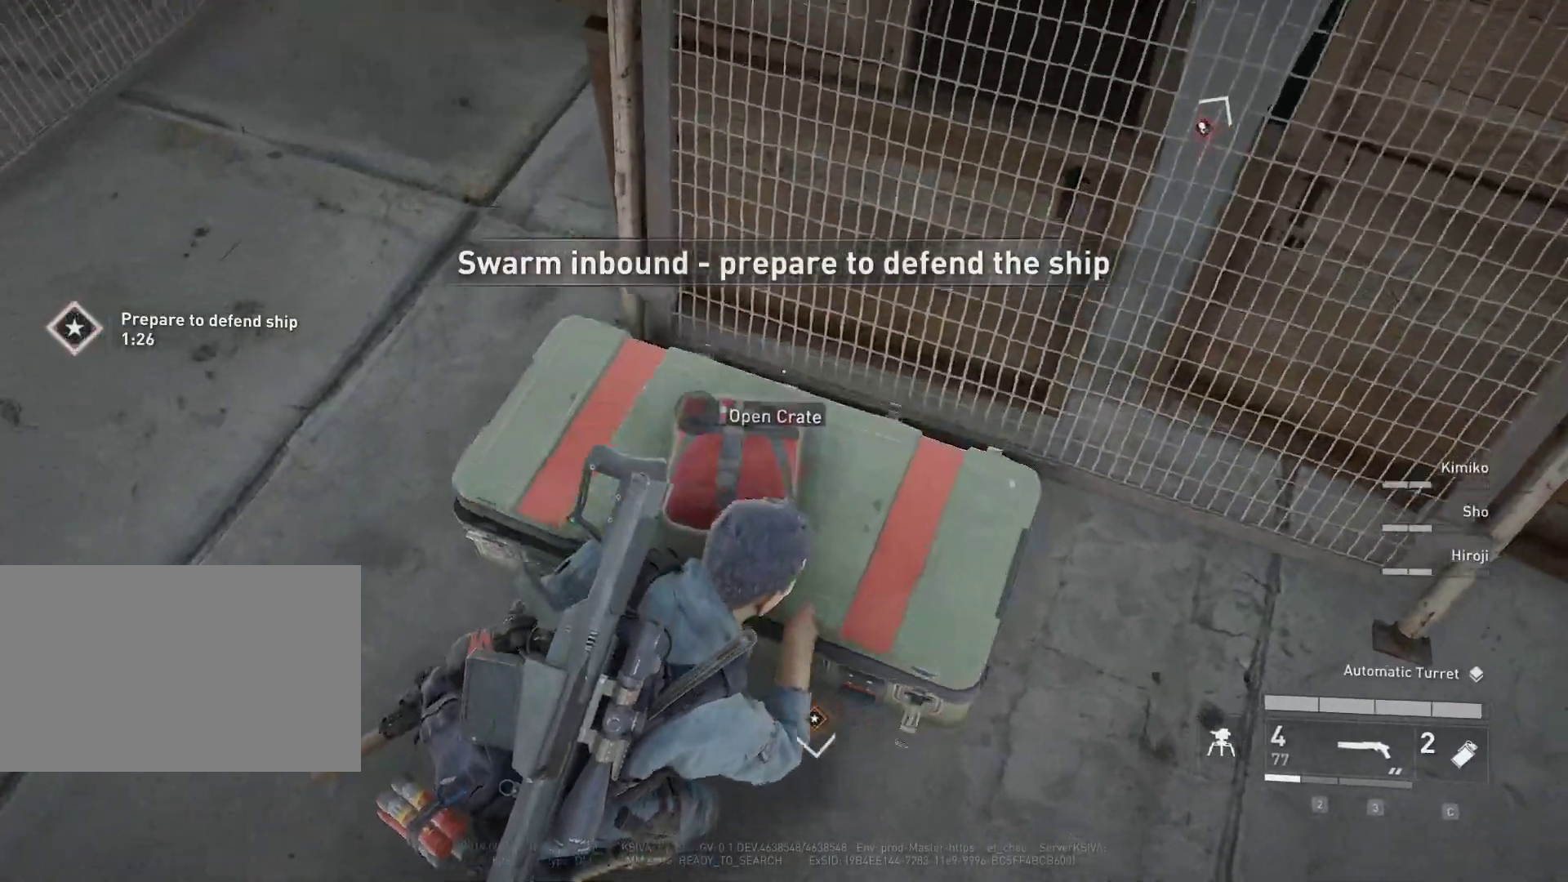
{"keys": ["s"], "mouse": [], "mouse_move": "right", "events": [[100, "e", "up"]]}
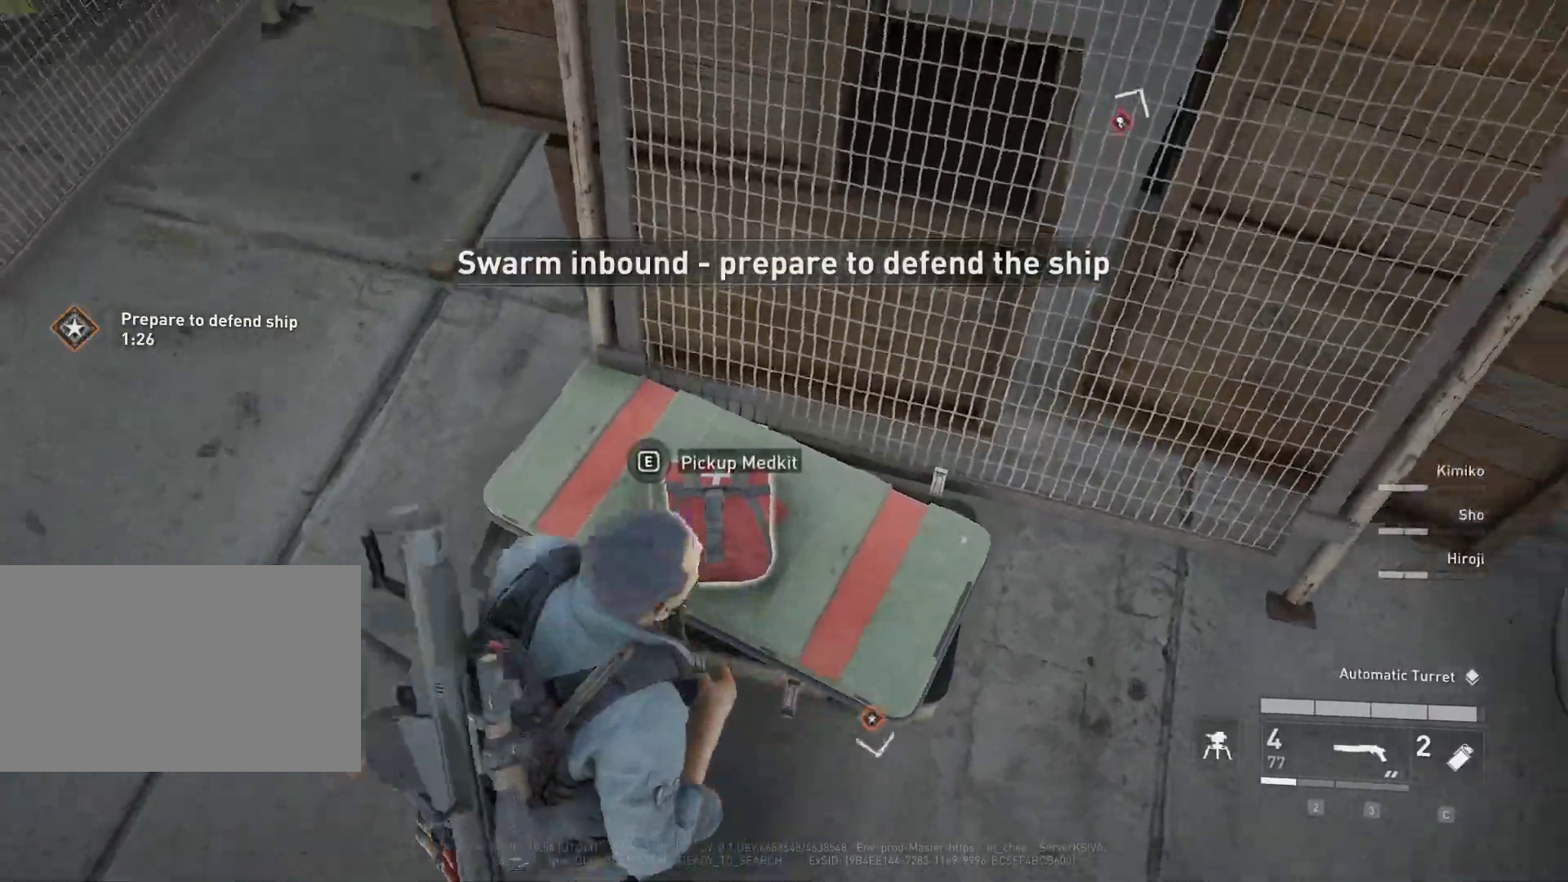
{"keys": ["e", "w"], "mouse": [], "mouse_move": "right", "events": [[67, "d", "down"], [117, "d", "up"], [150, "s", "up"], [200, "e", "down"], [300, "w", "down"]]}
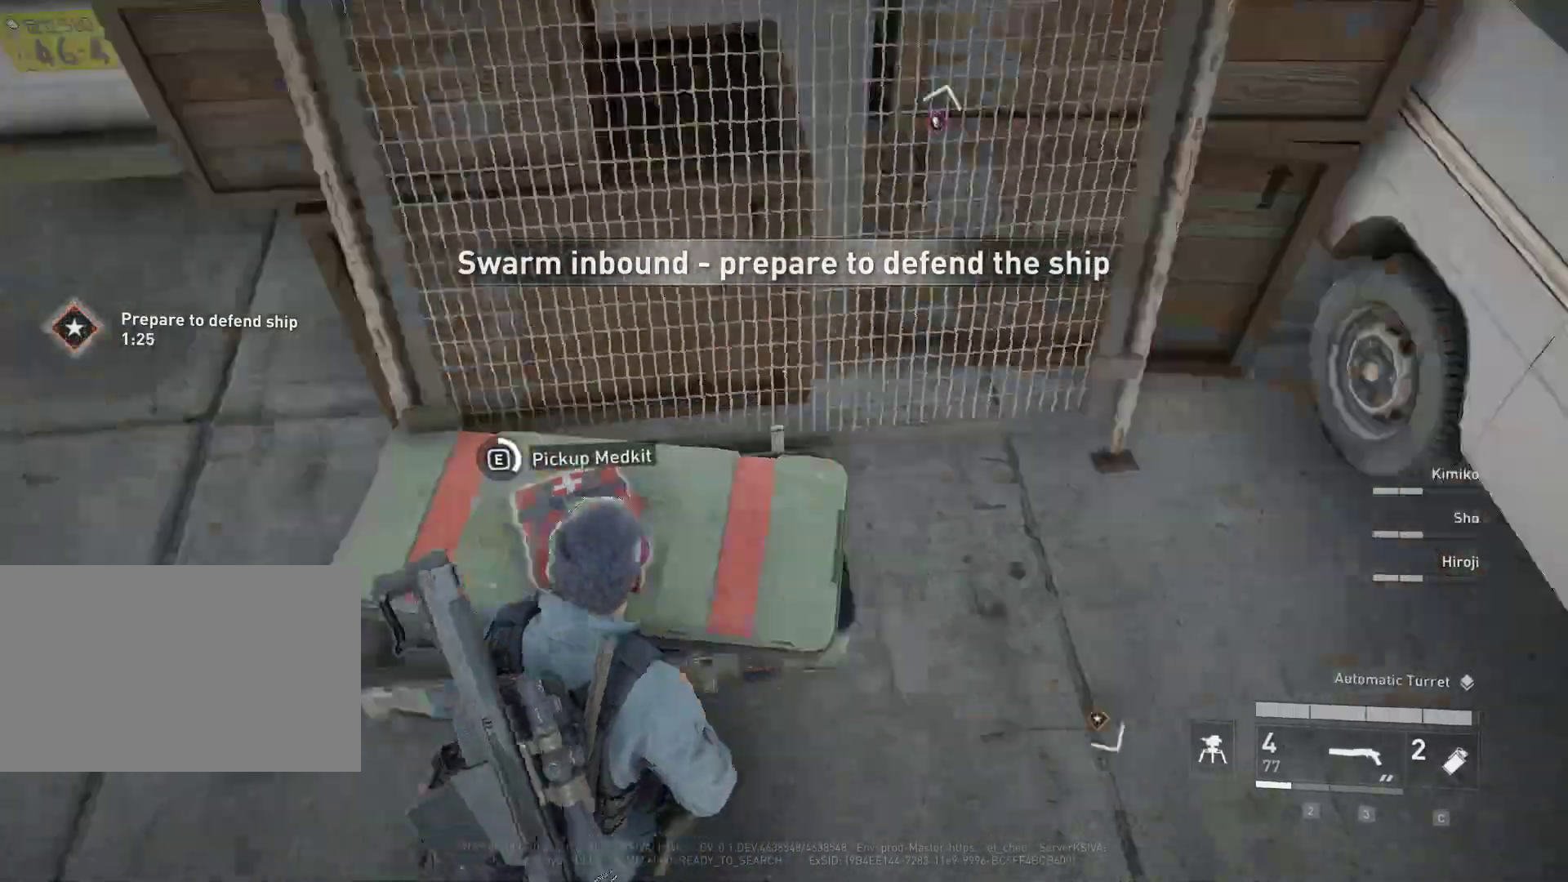
{"keys": ["e", "w"], "mouse": [], "mouse_move": "still", "events": []}
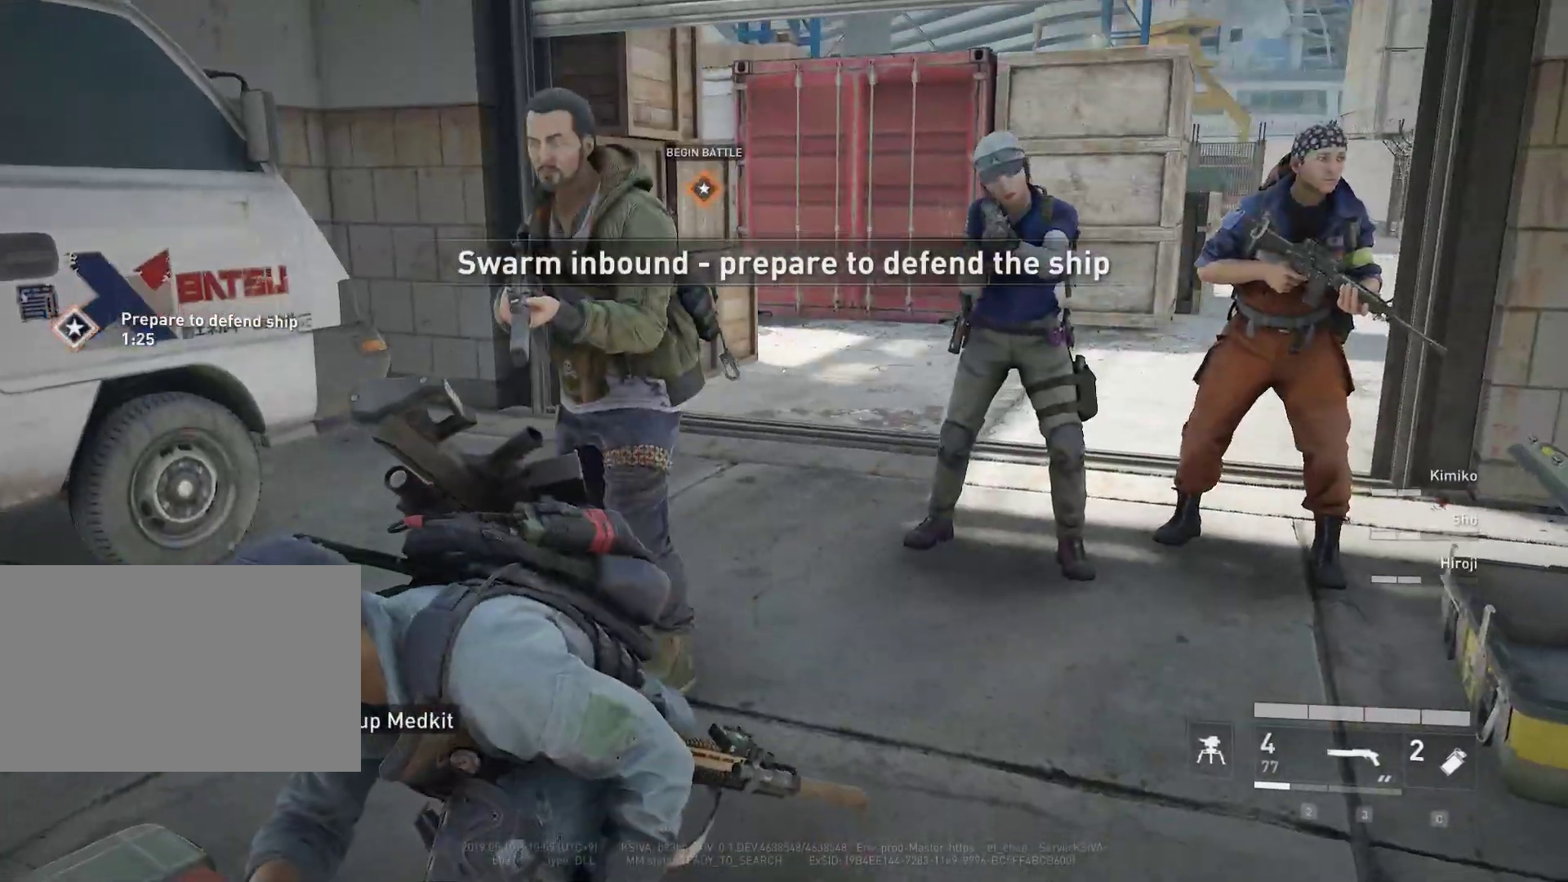
{"keys": ["e", "w"], "mouse": [], "mouse_move": "still", "events": []}
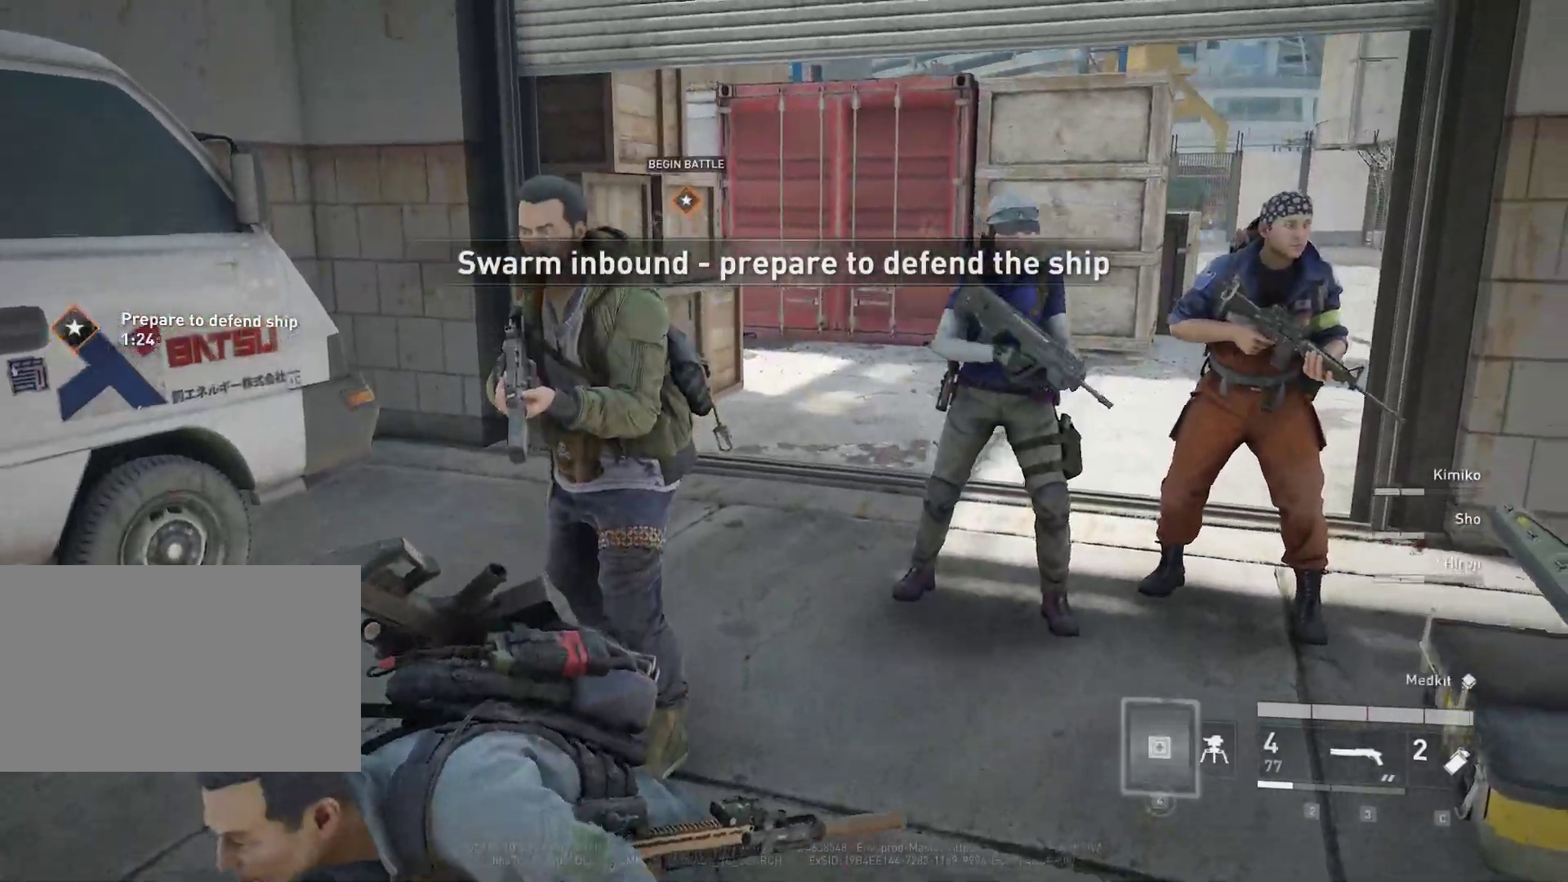
{"keys": ["shift", "w"], "mouse": [], "mouse_move": "still", "events": [[17, "e", "up"], [150, "shift", "down"]]}
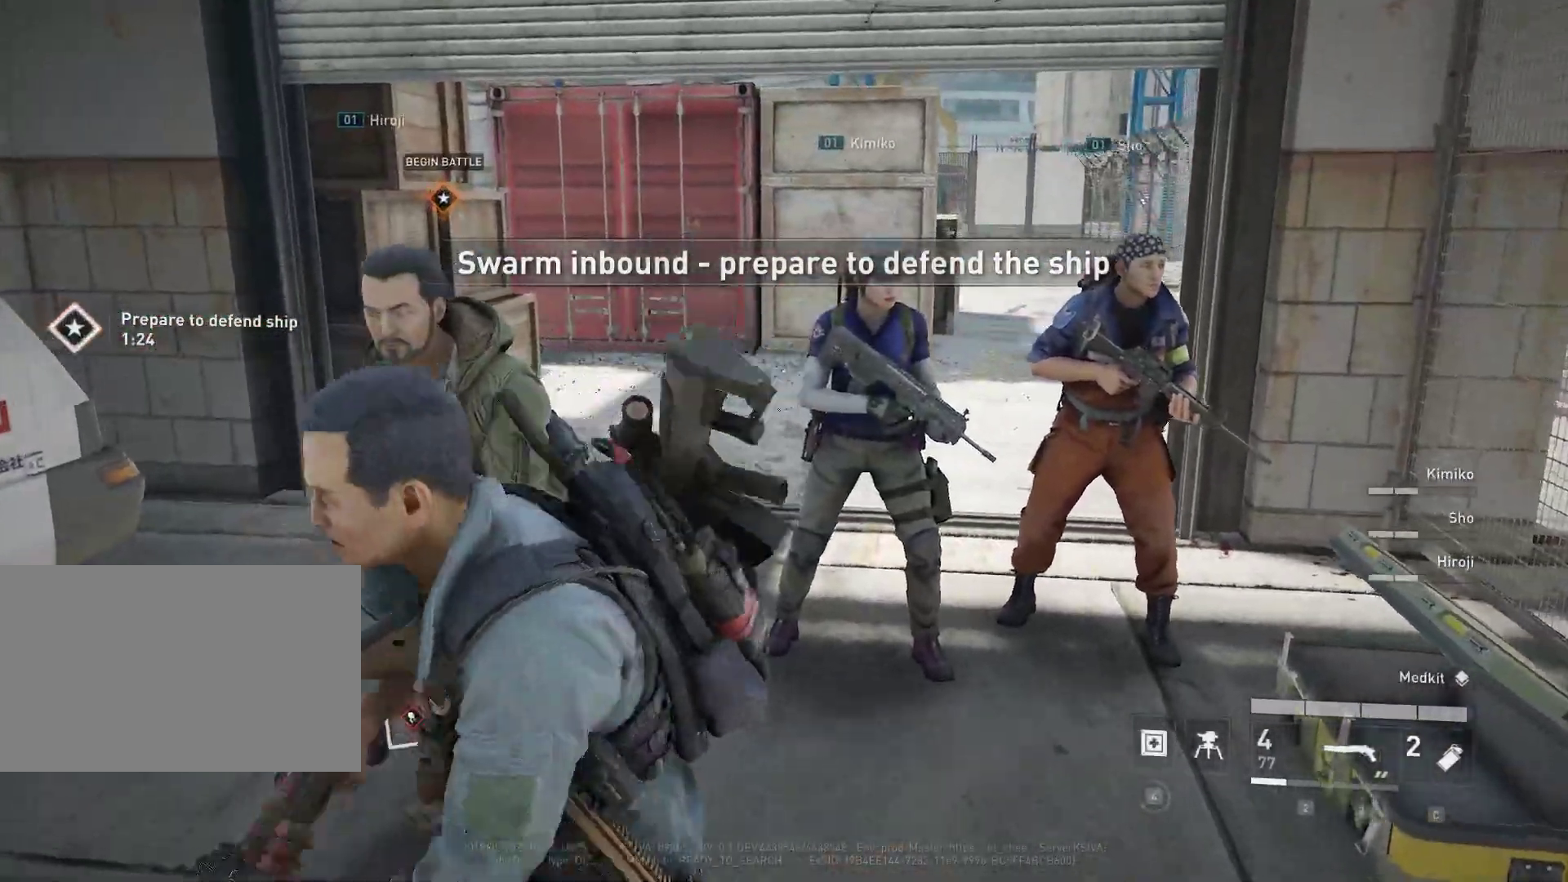
{"keys": ["shift", "w"], "mouse": [], "mouse_move": "still", "events": [[33, "q", "down"], [133, "q", "up"]]}
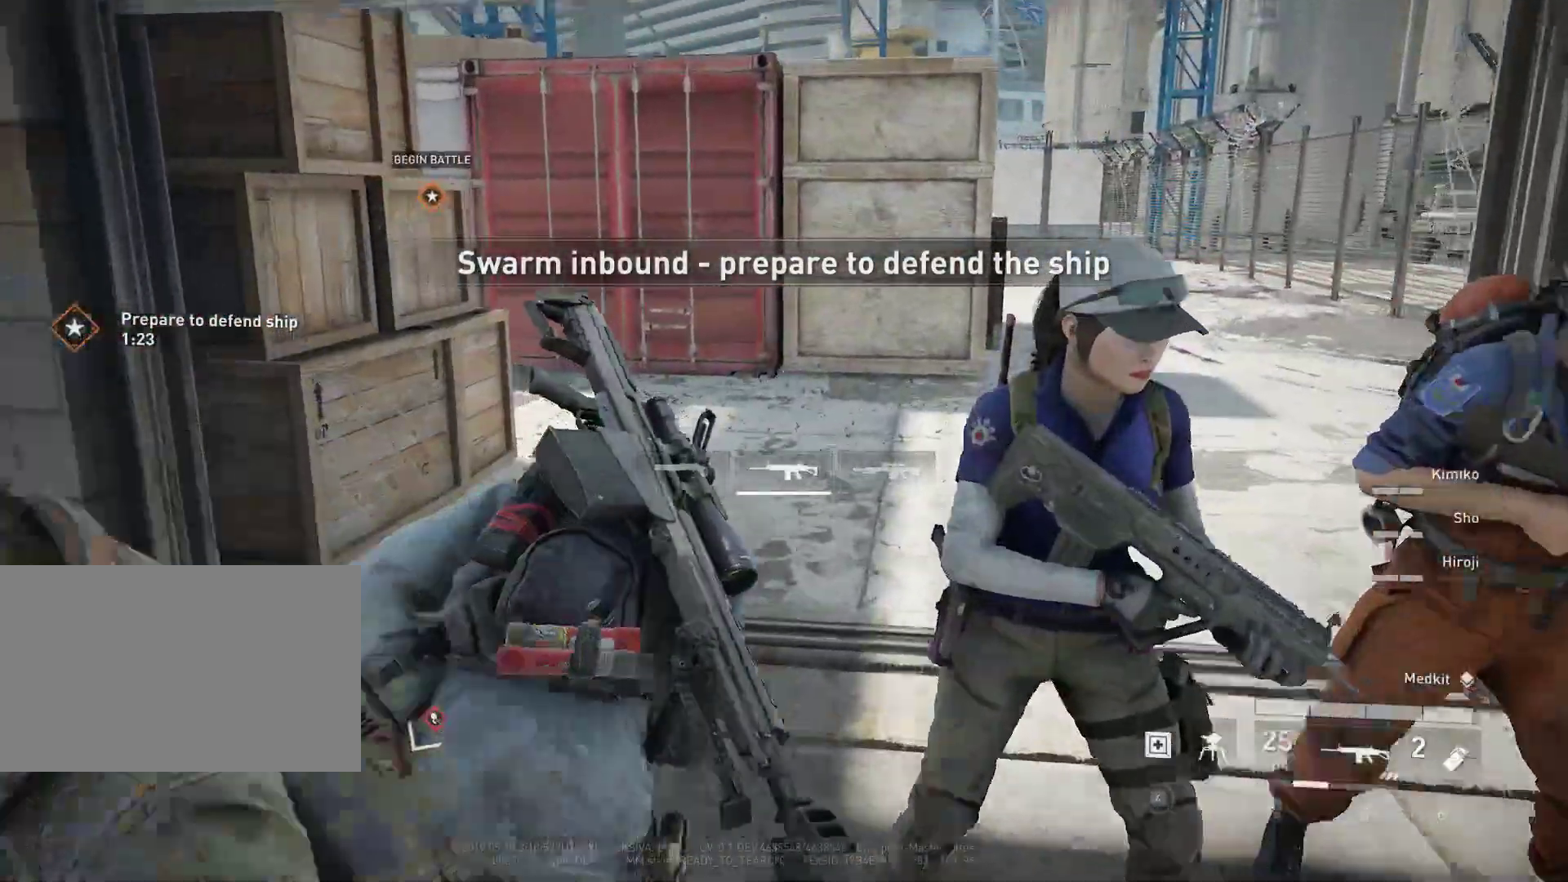
{"keys": ["d", "shift", "w"], "mouse": [], "mouse_move": "left", "events": [[150, "d", "down"]]}
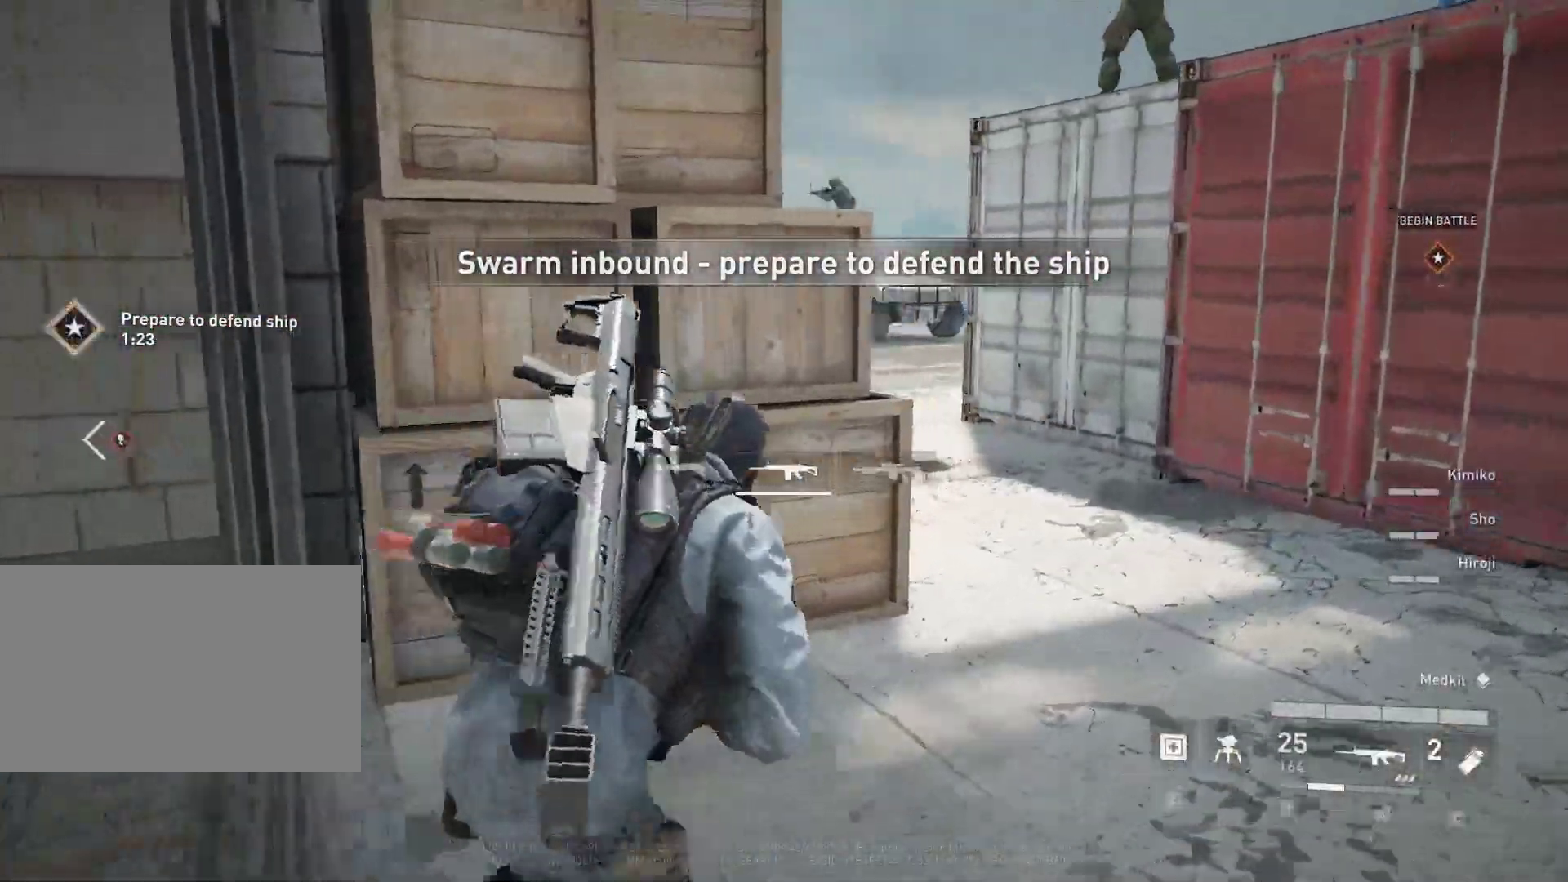
{"keys": ["d", "shift", "w"], "mouse": [], "mouse_move": "left", "events": []}
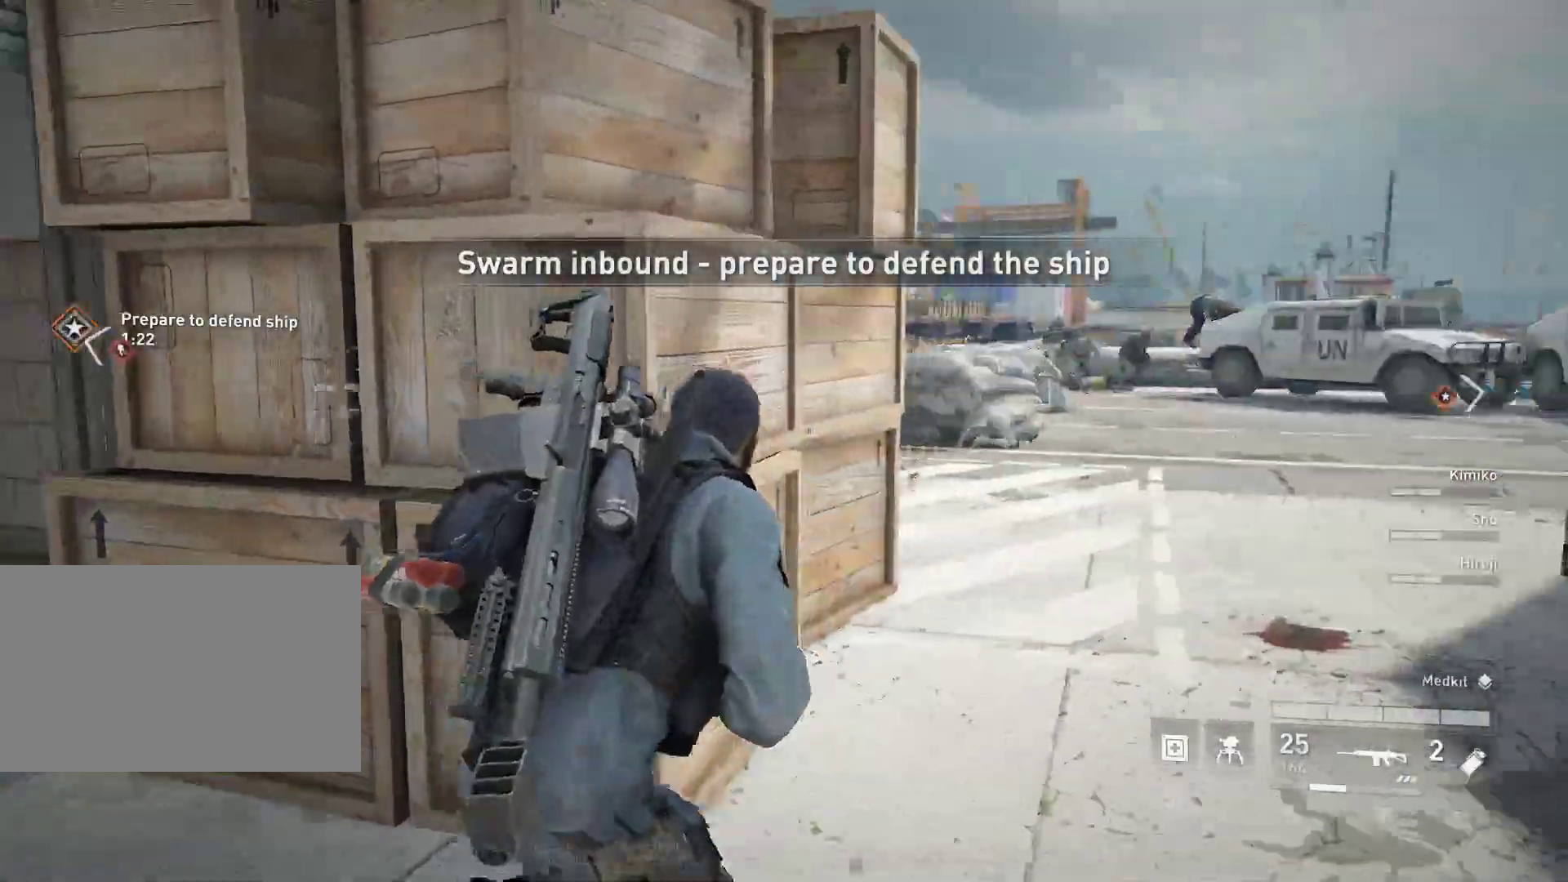
{"keys": ["d", "shift", "w"], "mouse": [], "mouse_move": "still", "events": []}
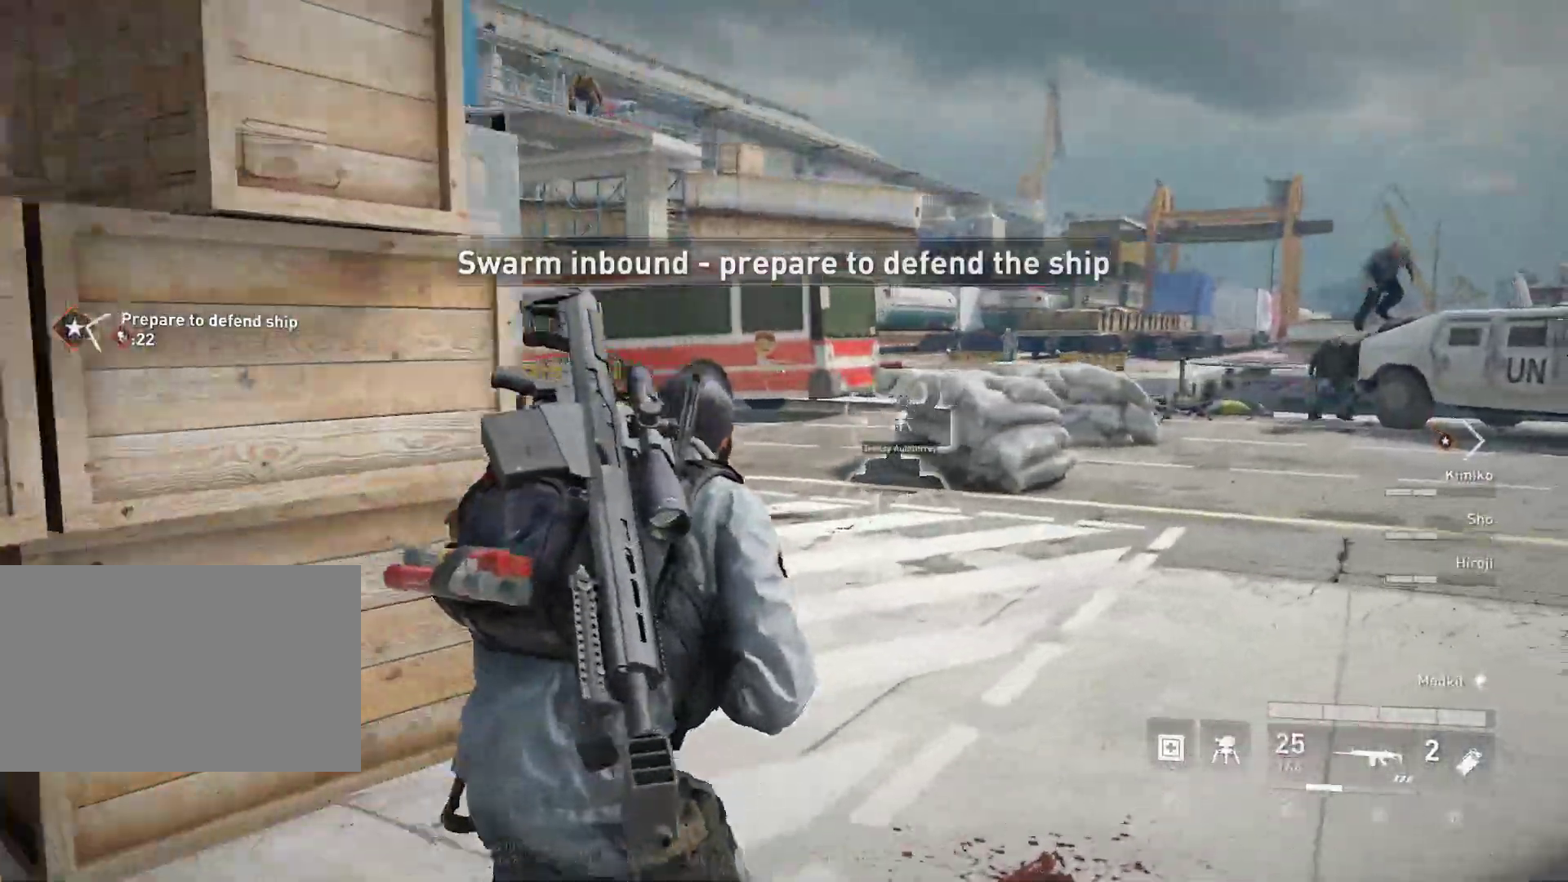
{"keys": ["d"], "mouse": [], "mouse_move": "still", "events": [[417, "shift", "up"], [467, "w", "up"]]}